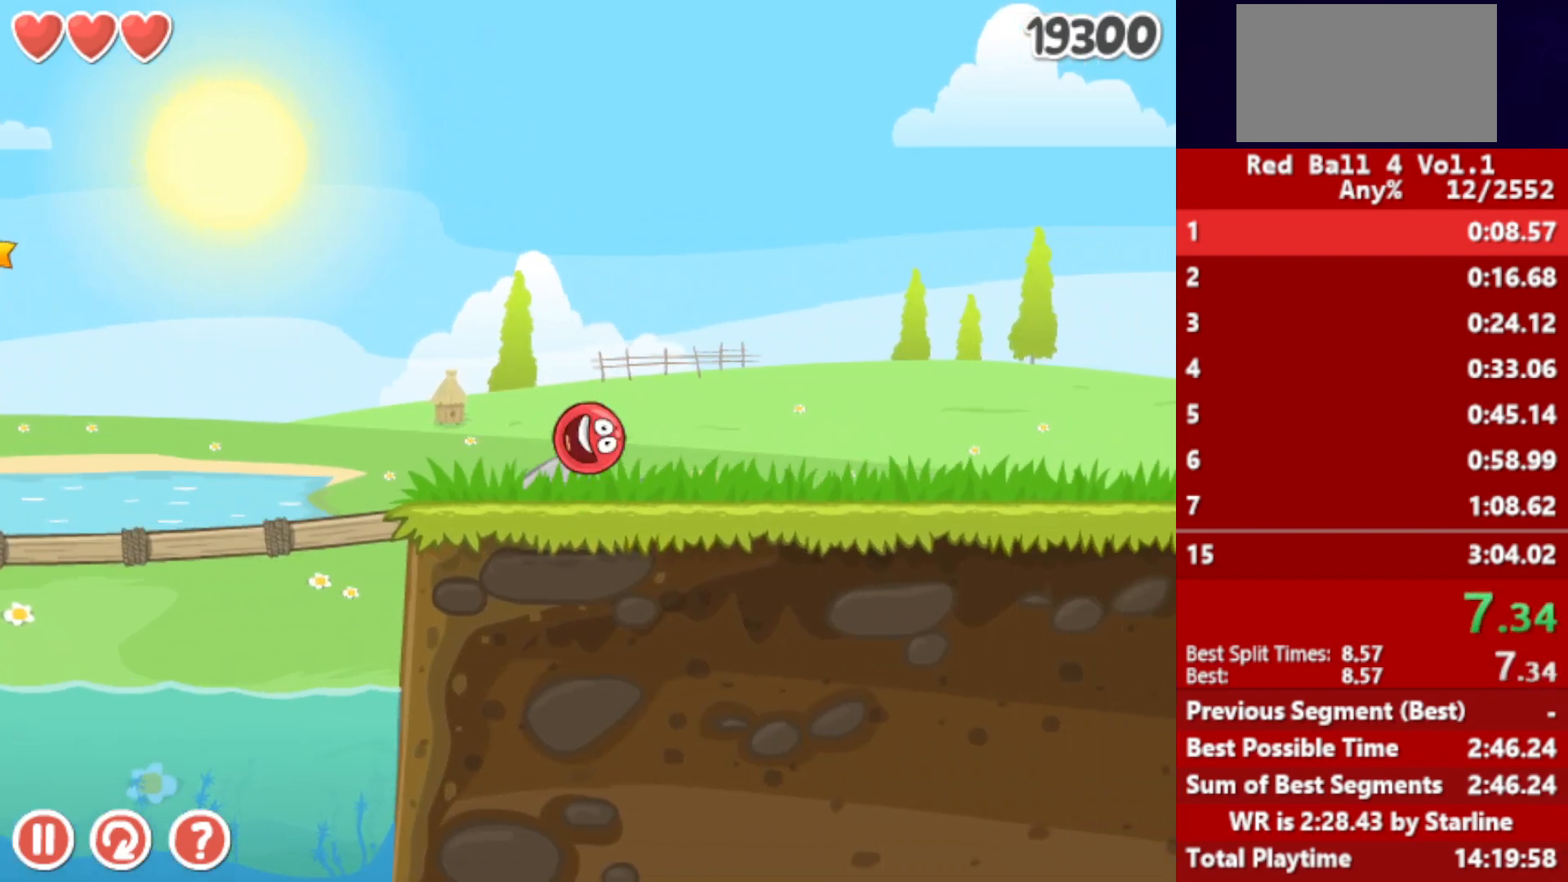
Gameplay with keyboard; each line is a JSON object with the keys held at the frame after it. "events" lists presses ("down") and releases ("up") of "down", "left", "p", "r", "right" and "up" between this image and that frame as [ms after this image, input, new state], when the widget could be followed in between. No other keys are recorded. Mouse input is not recorded.
{"keys": ["right"], "events": [[17, "up", "up"], [50, "up", "down"], [100, "up", "up"], [150, "up", "down"], [183, "up", "up"], [250, "up", "down"], [300, "up", "up"], [367, "up", "down"], [383, "up", "up"]]}
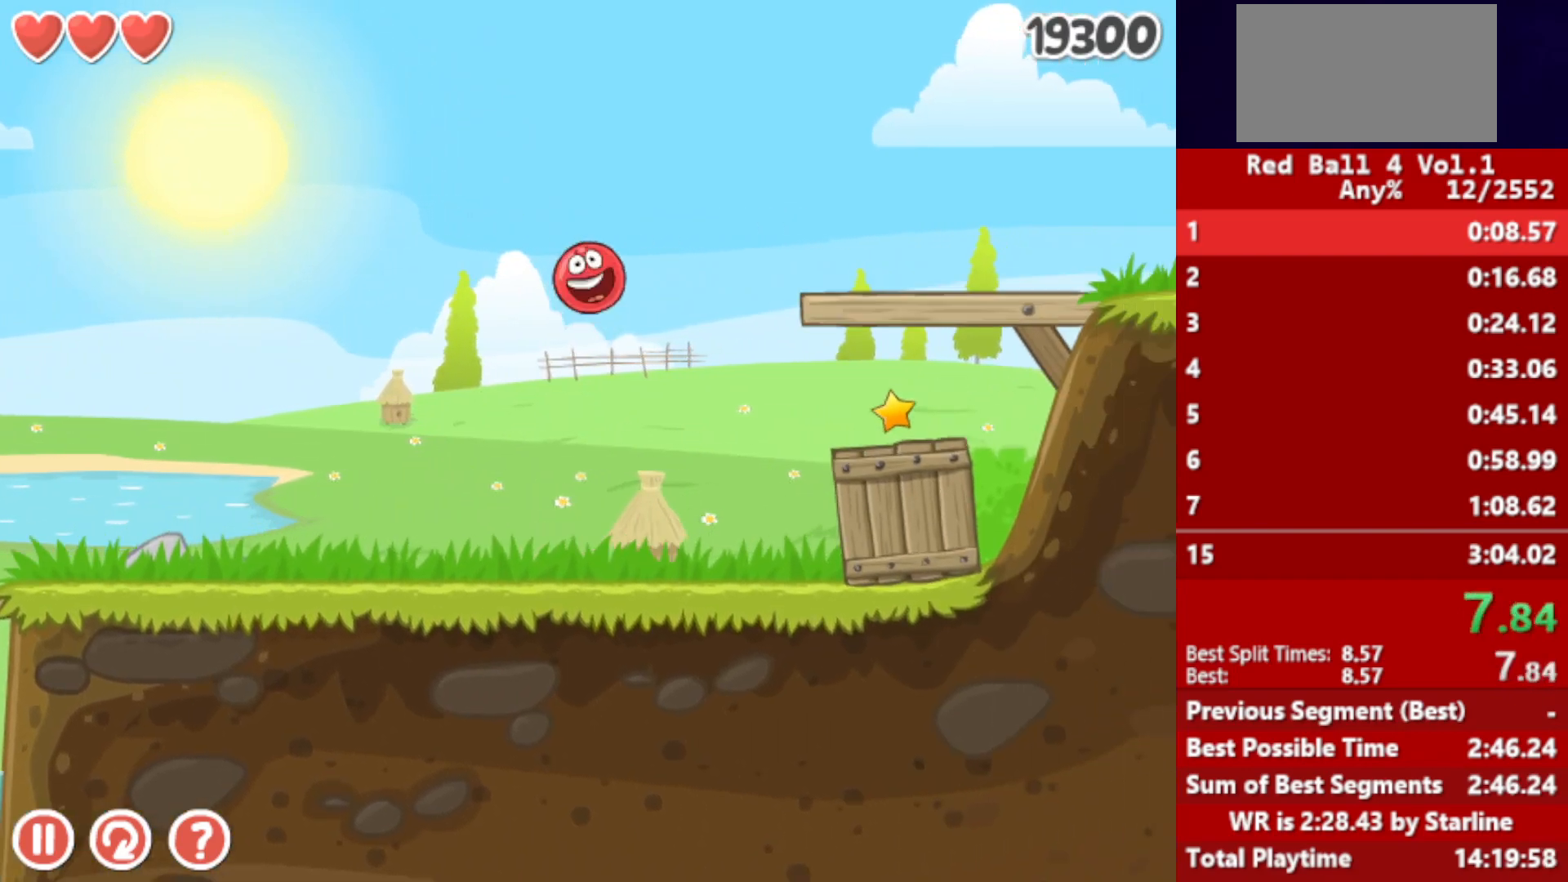
{"keys": ["right"], "events": []}
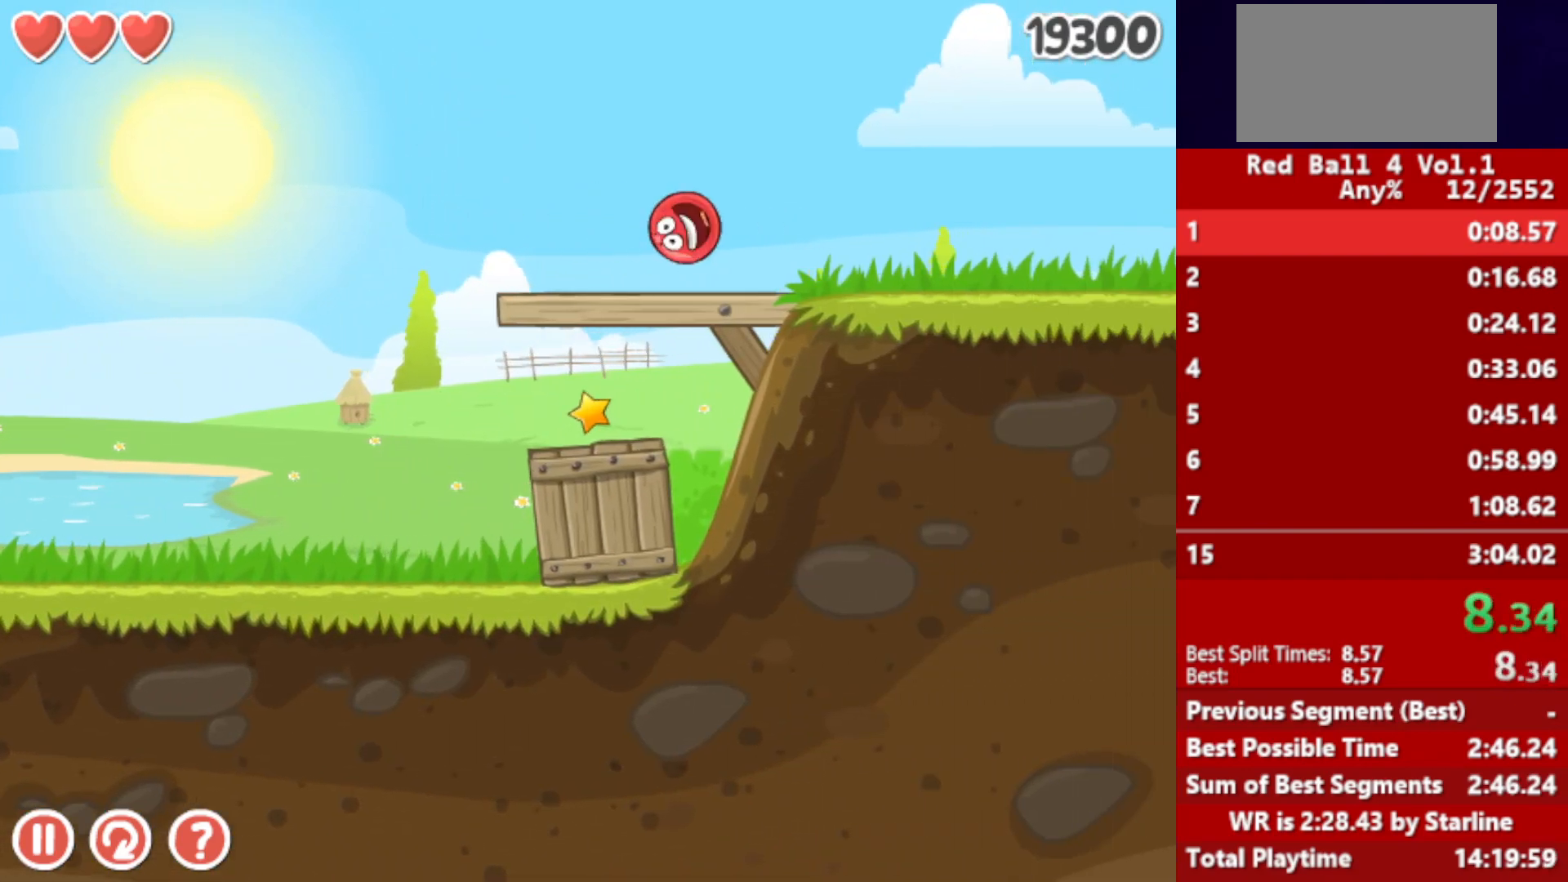
{"keys": ["right"], "events": []}
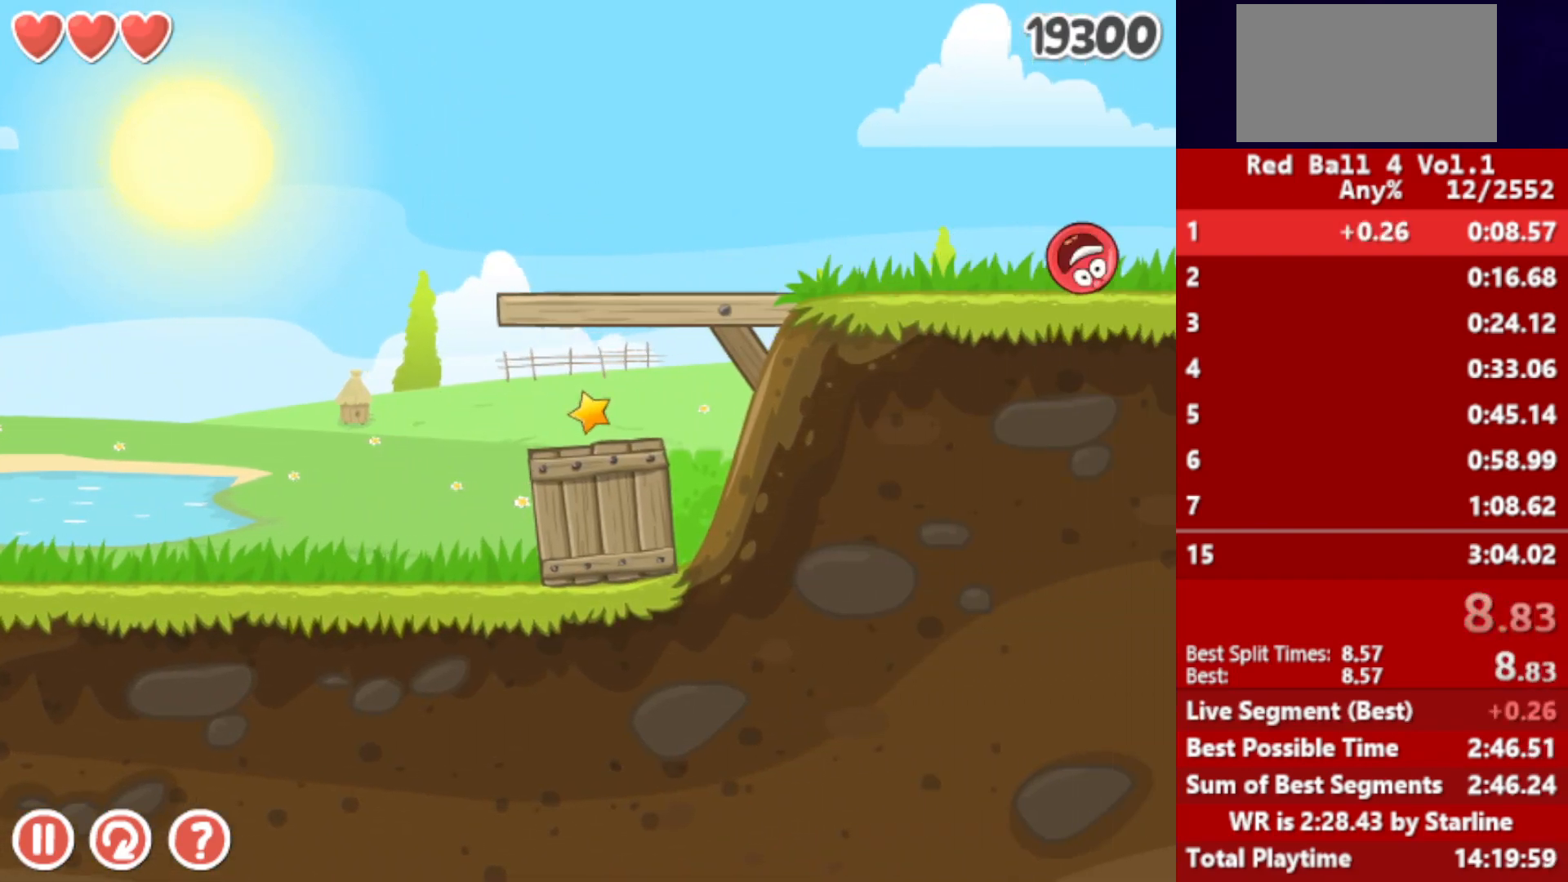
{"keys": ["right"], "events": []}
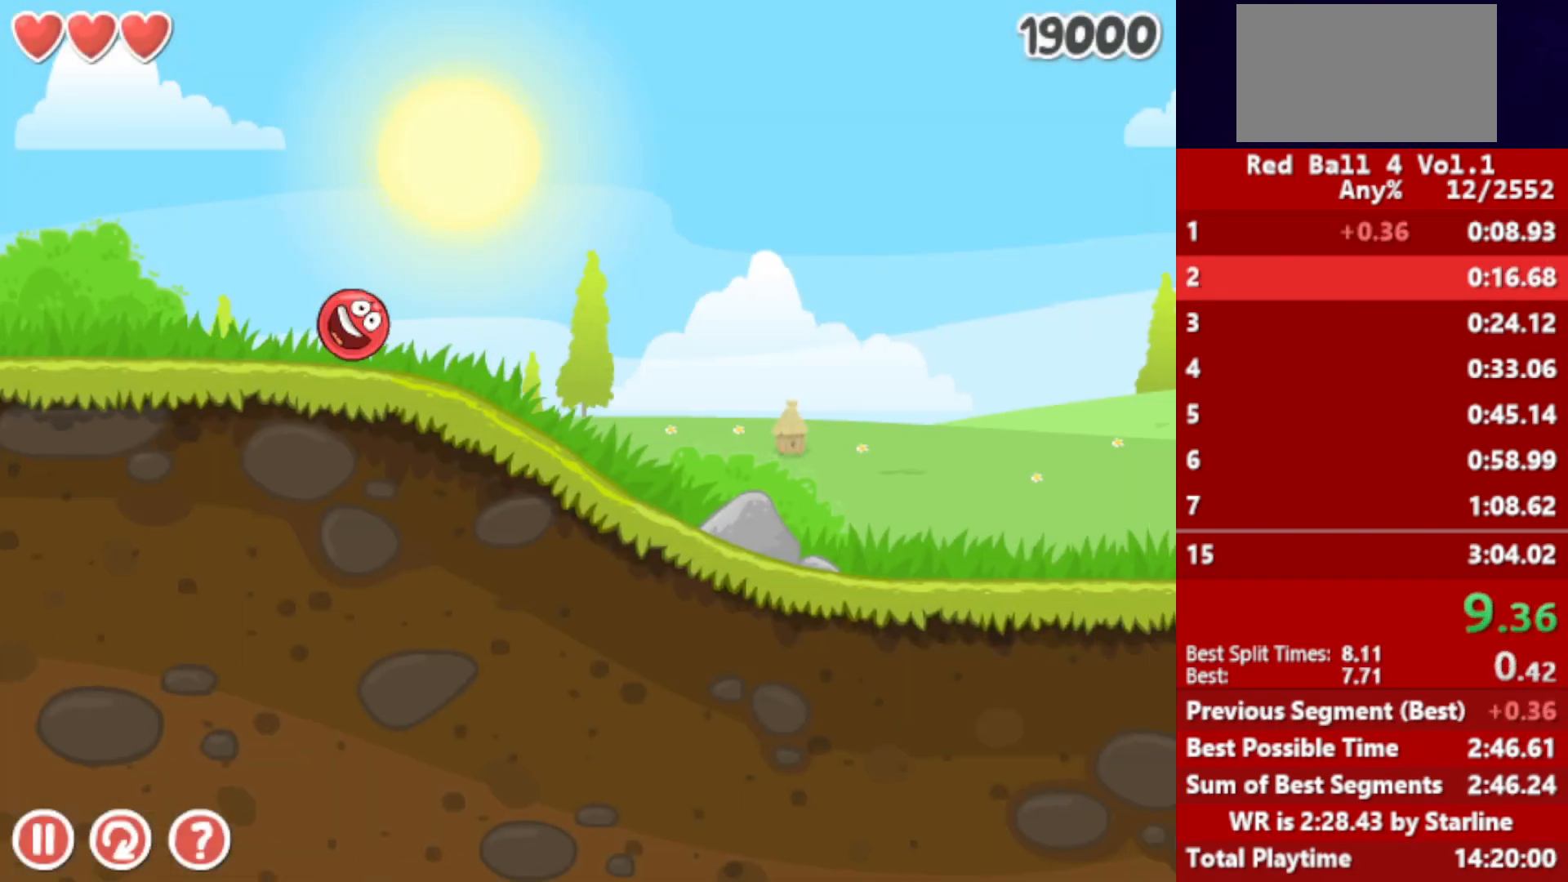
{"keys": ["right"], "events": []}
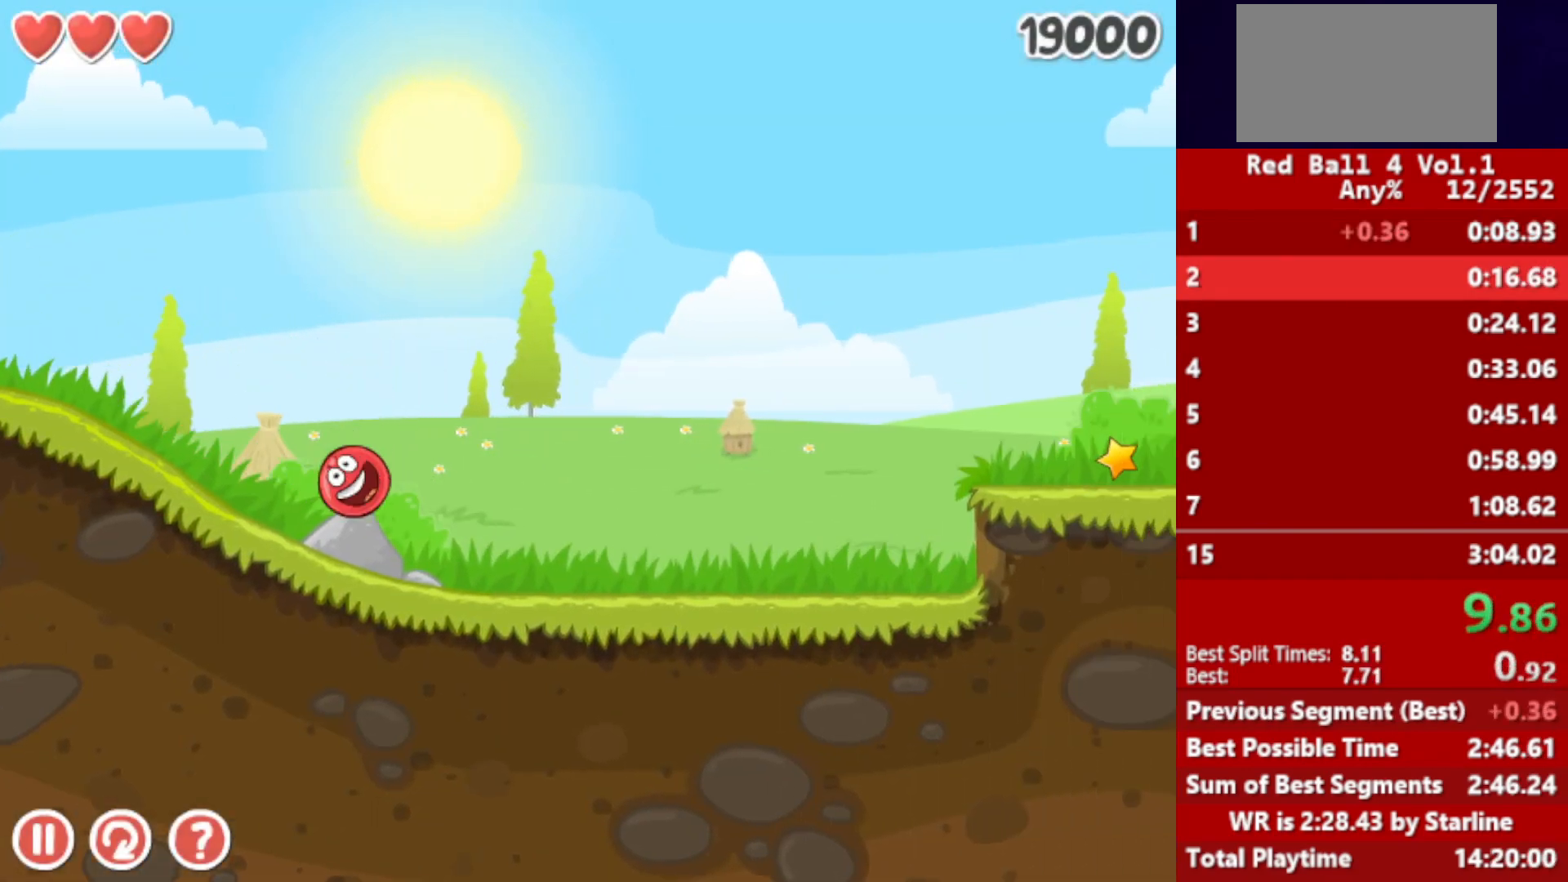
{"keys": ["right"], "events": [[350, "up", "down"], [383, "up", "up"], [467, "up", "down"], [500, "up", "up"]]}
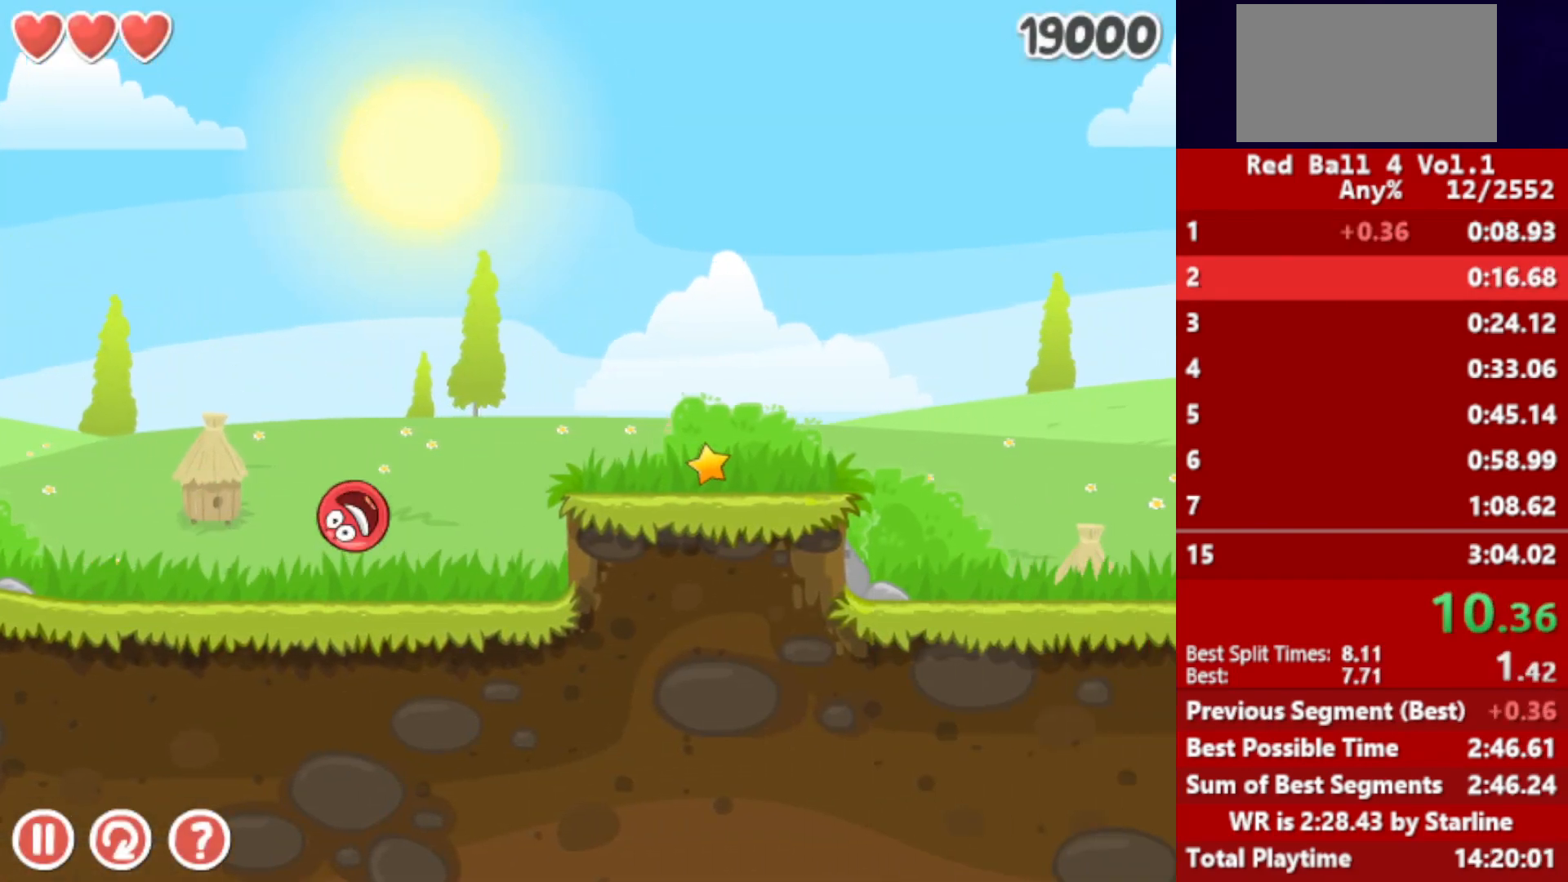
{"keys": ["right"], "events": [[67, "up", "down"], [83, "up", "up"], [200, "up", "down"], [233, "up", "up"]]}
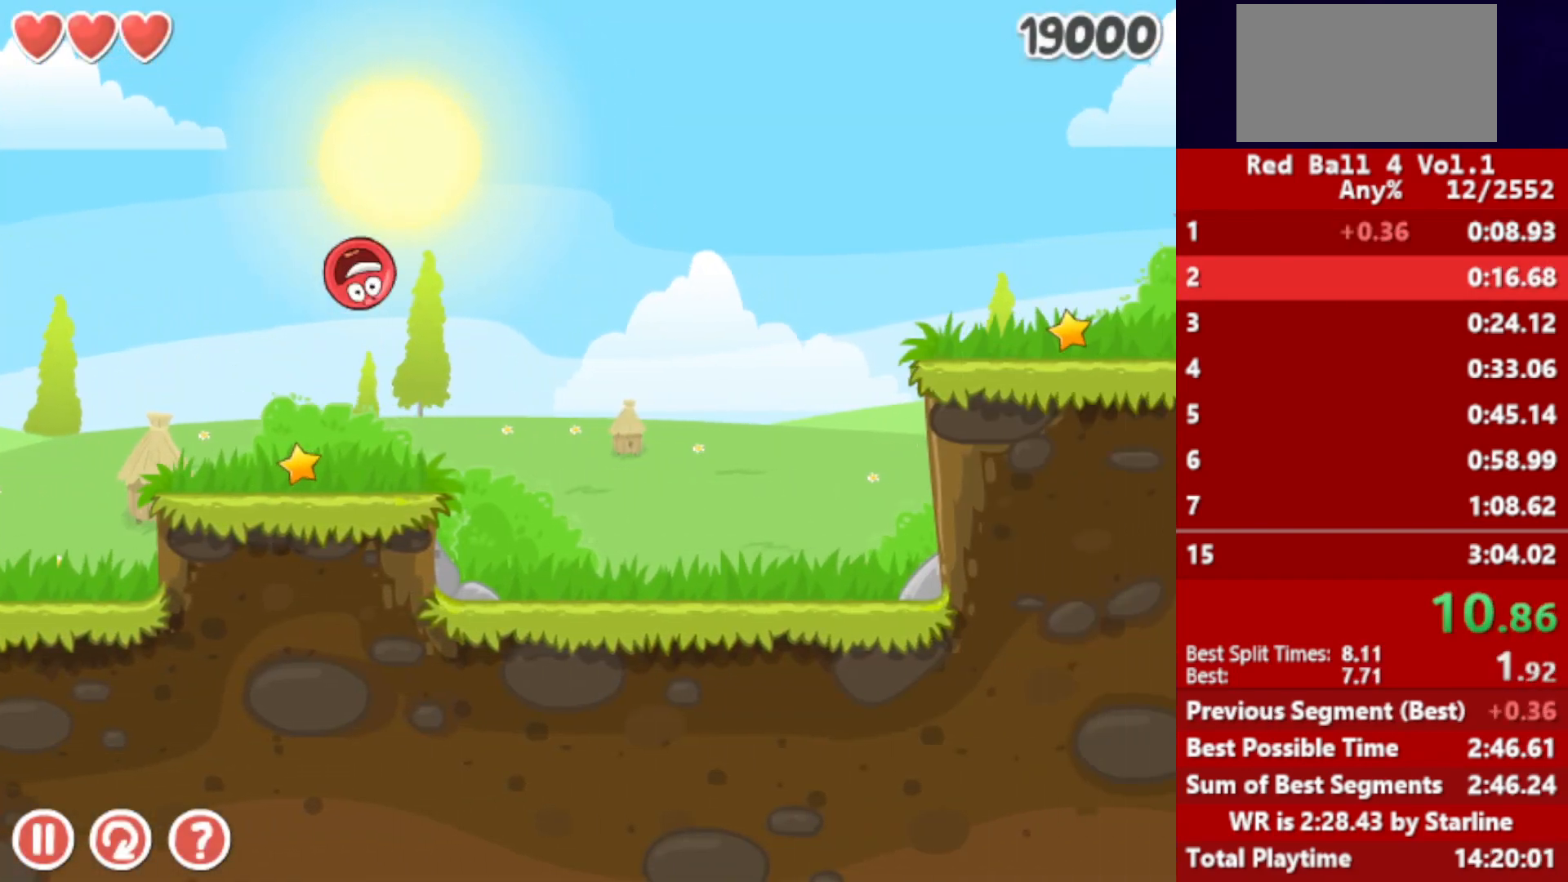
{"keys": ["right"], "events": []}
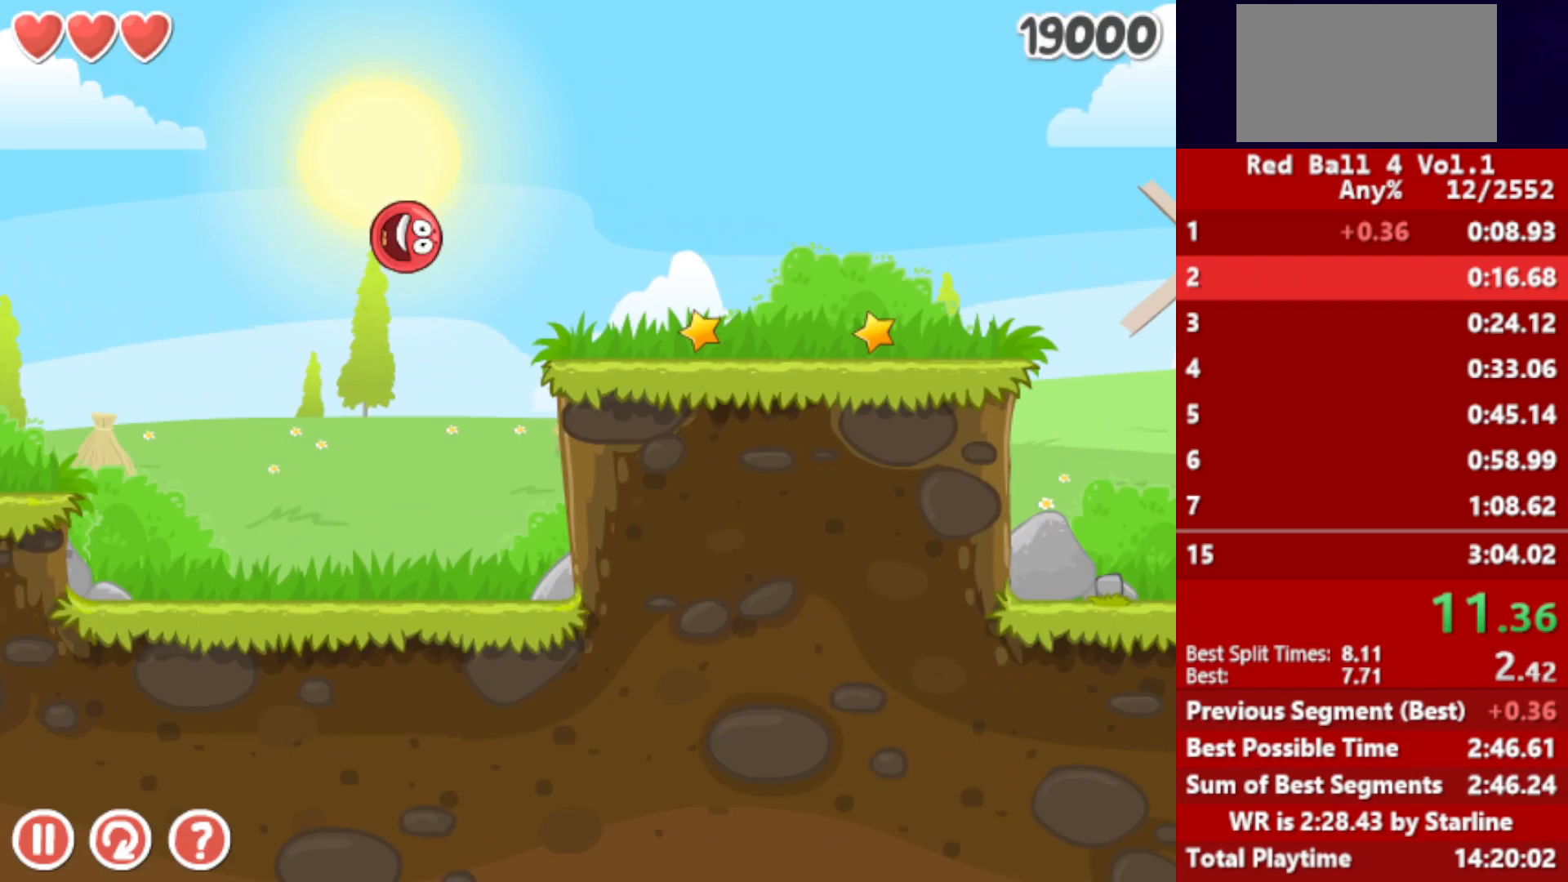
{"keys": ["right"], "events": [[350, "up", "down"], [383, "up", "up"]]}
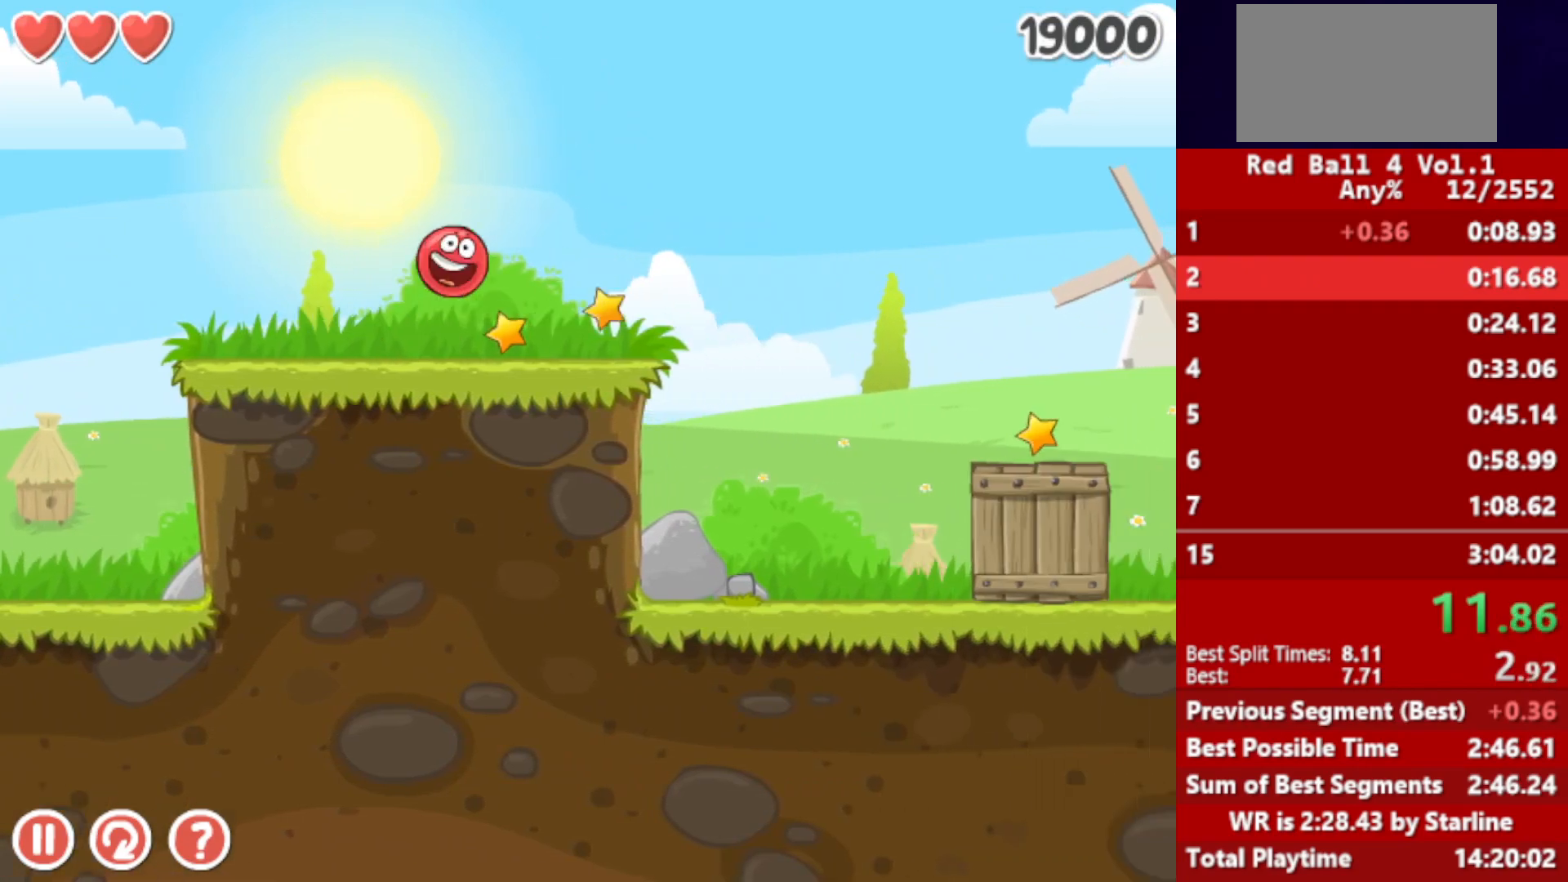
{"keys": ["right"], "events": [[33, "up", "down"], [83, "up", "up"], [250, "up", "down"], [400, "up", "up"]]}
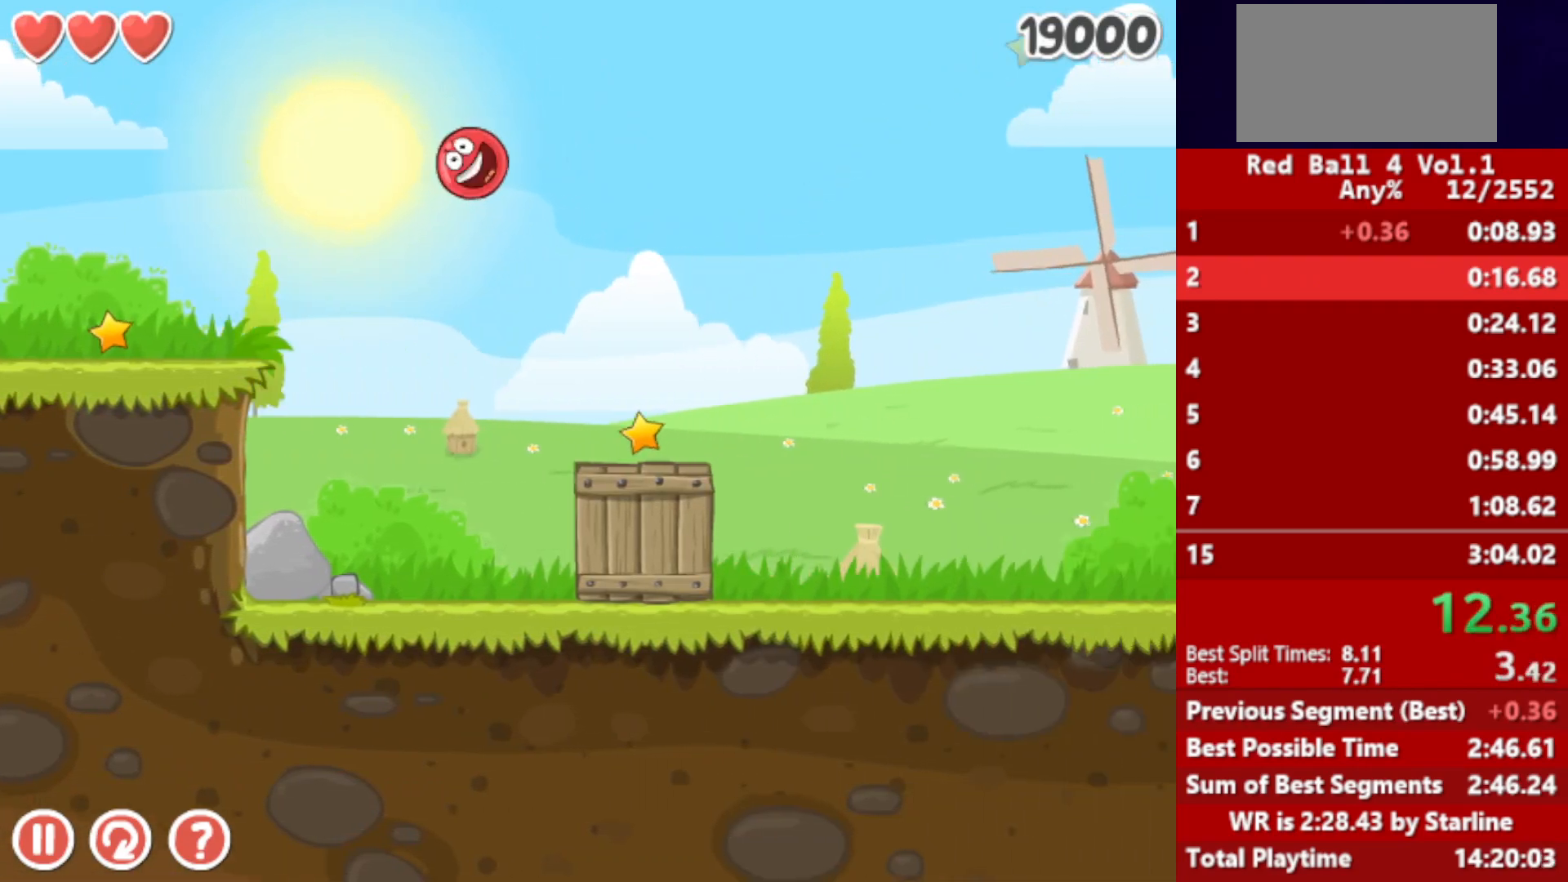
{"keys": ["right"], "events": []}
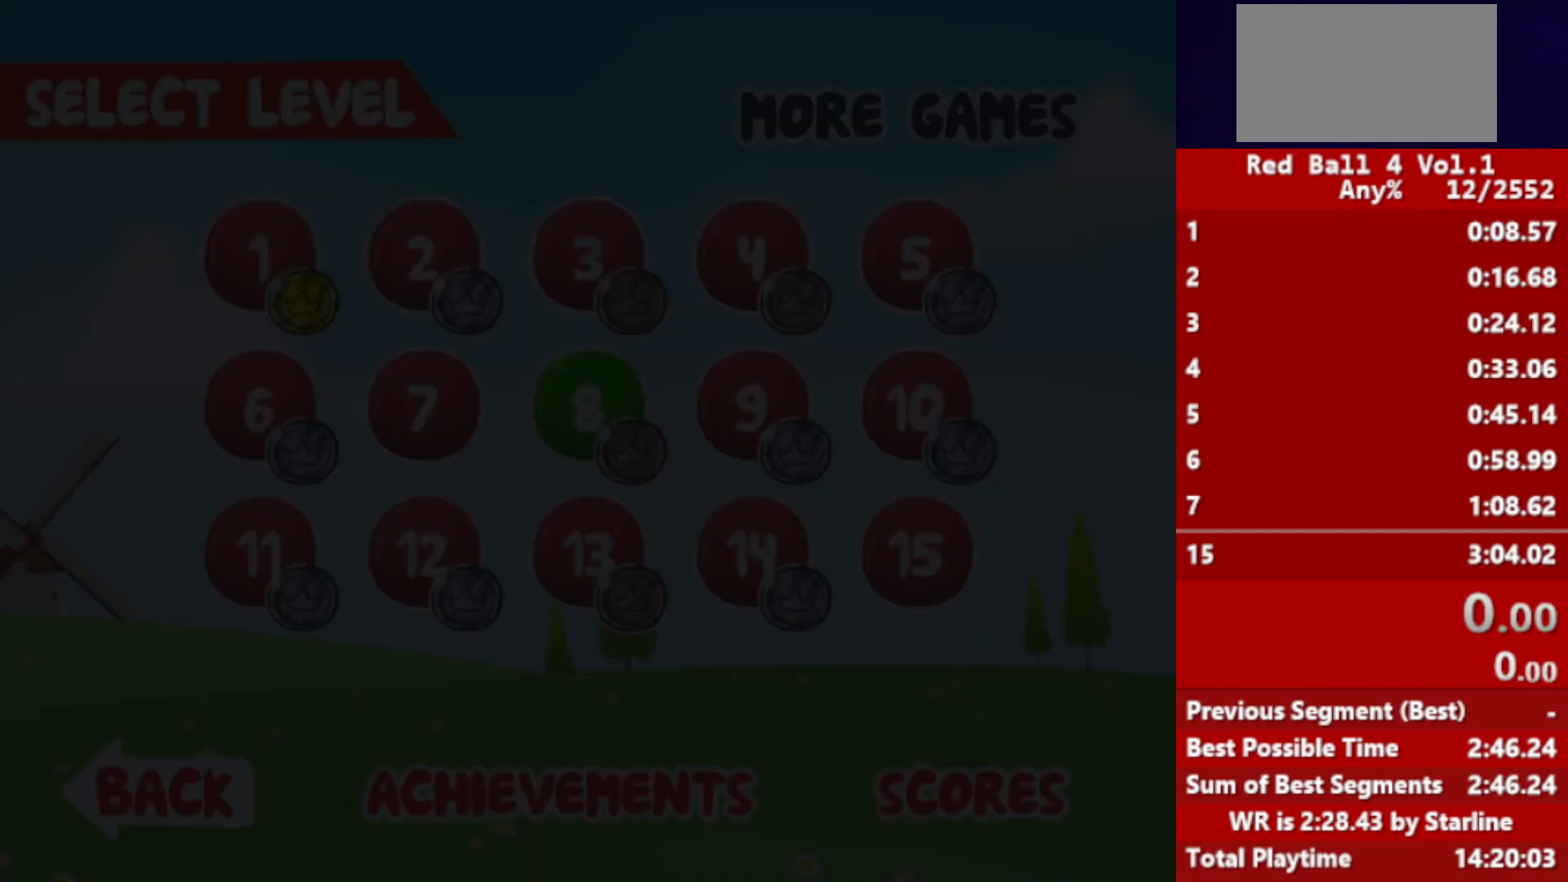
{"keys": ["right"], "events": []}
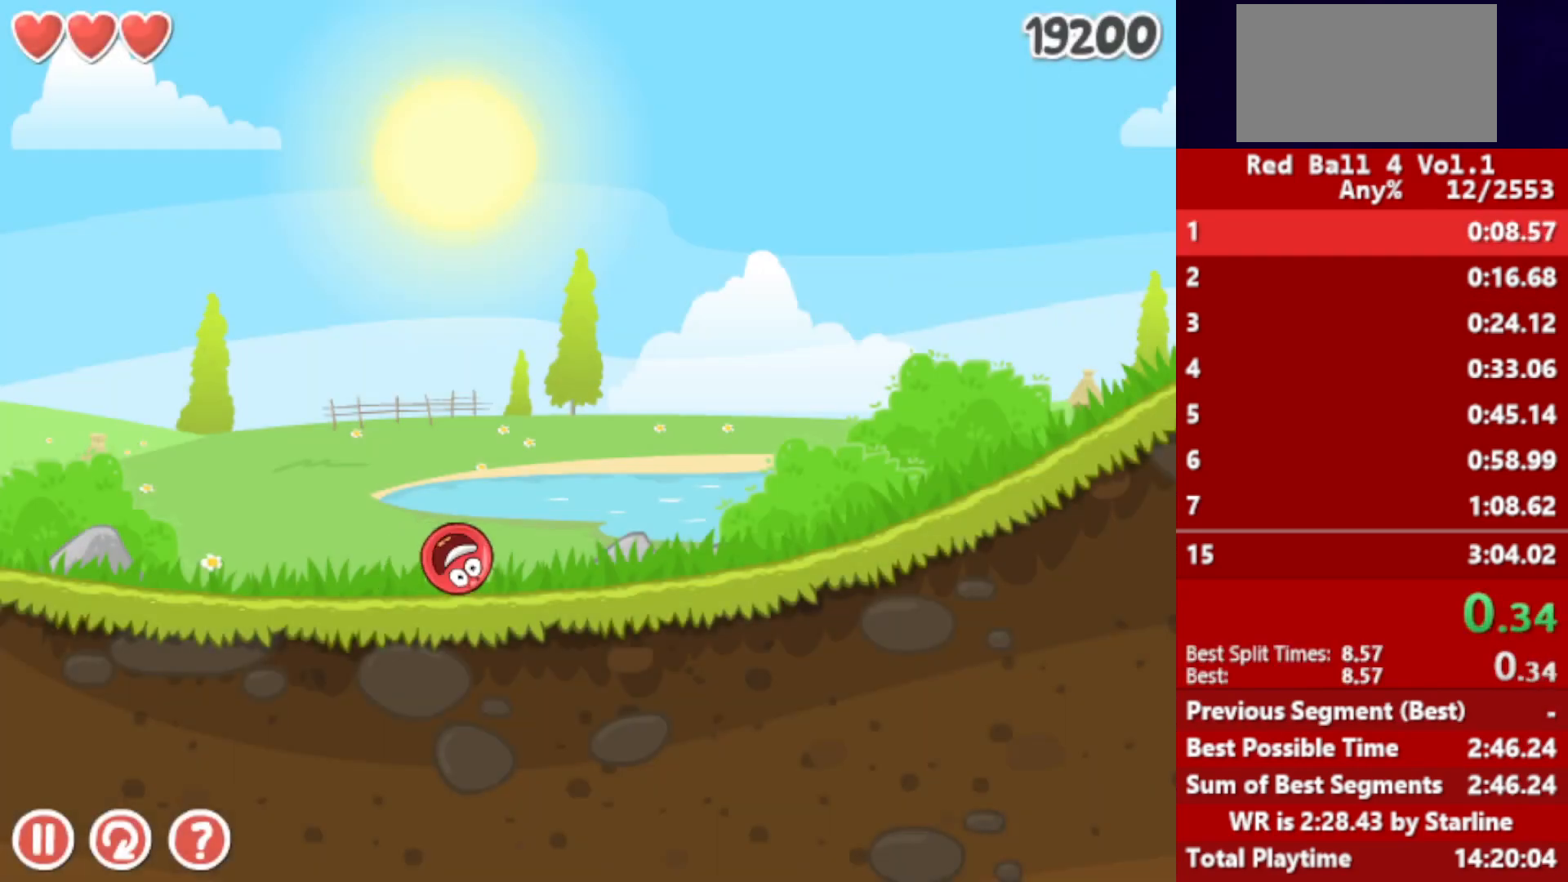
{"keys": ["right"], "events": []}
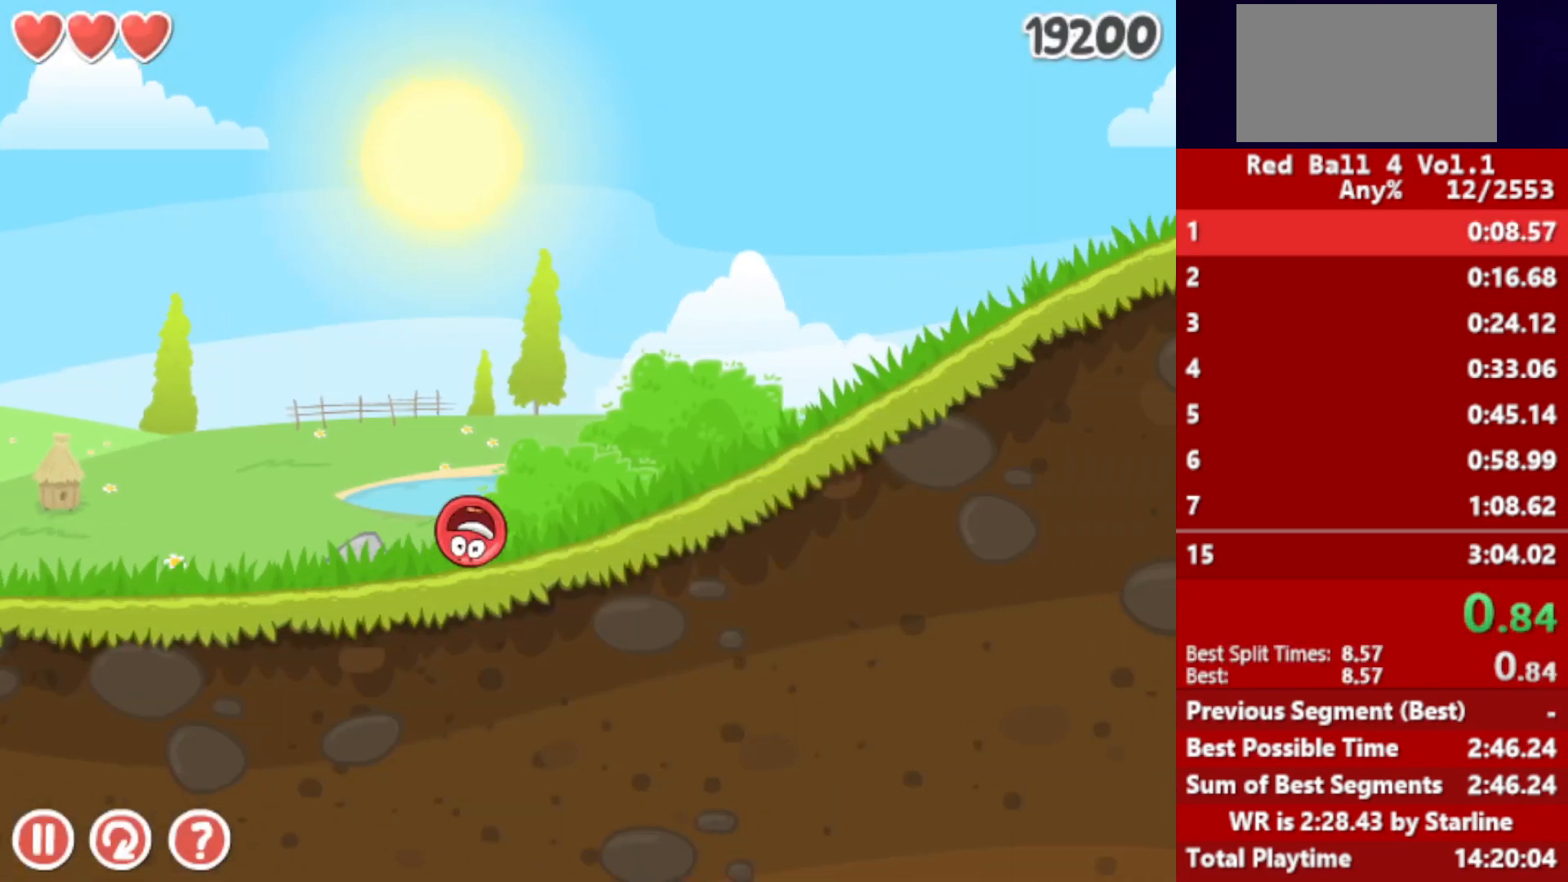
{"keys": ["right"], "events": []}
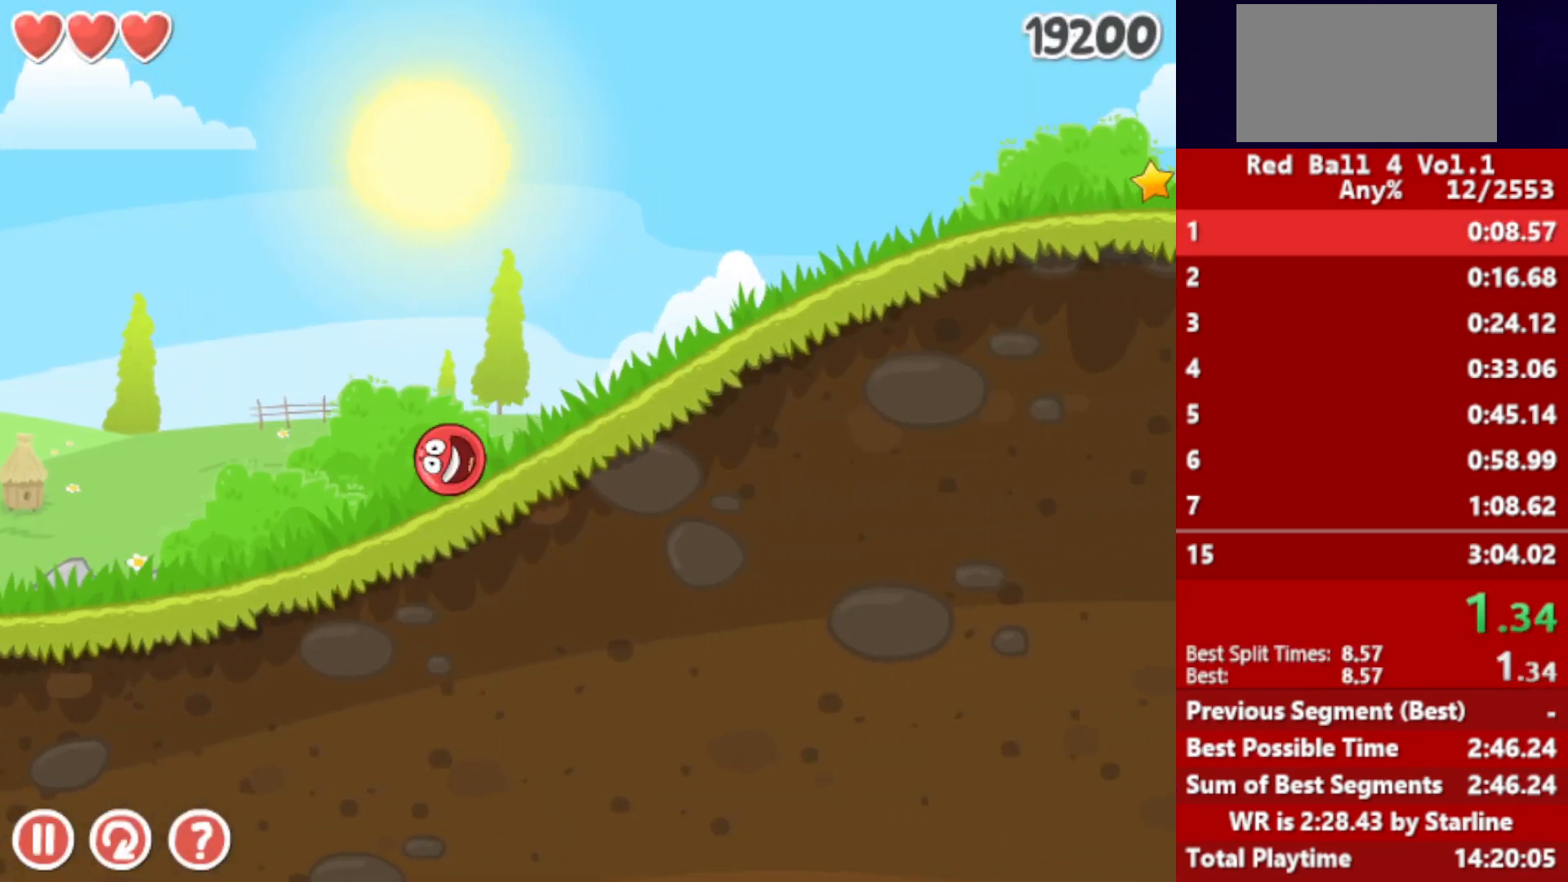
{"keys": ["right"], "events": []}
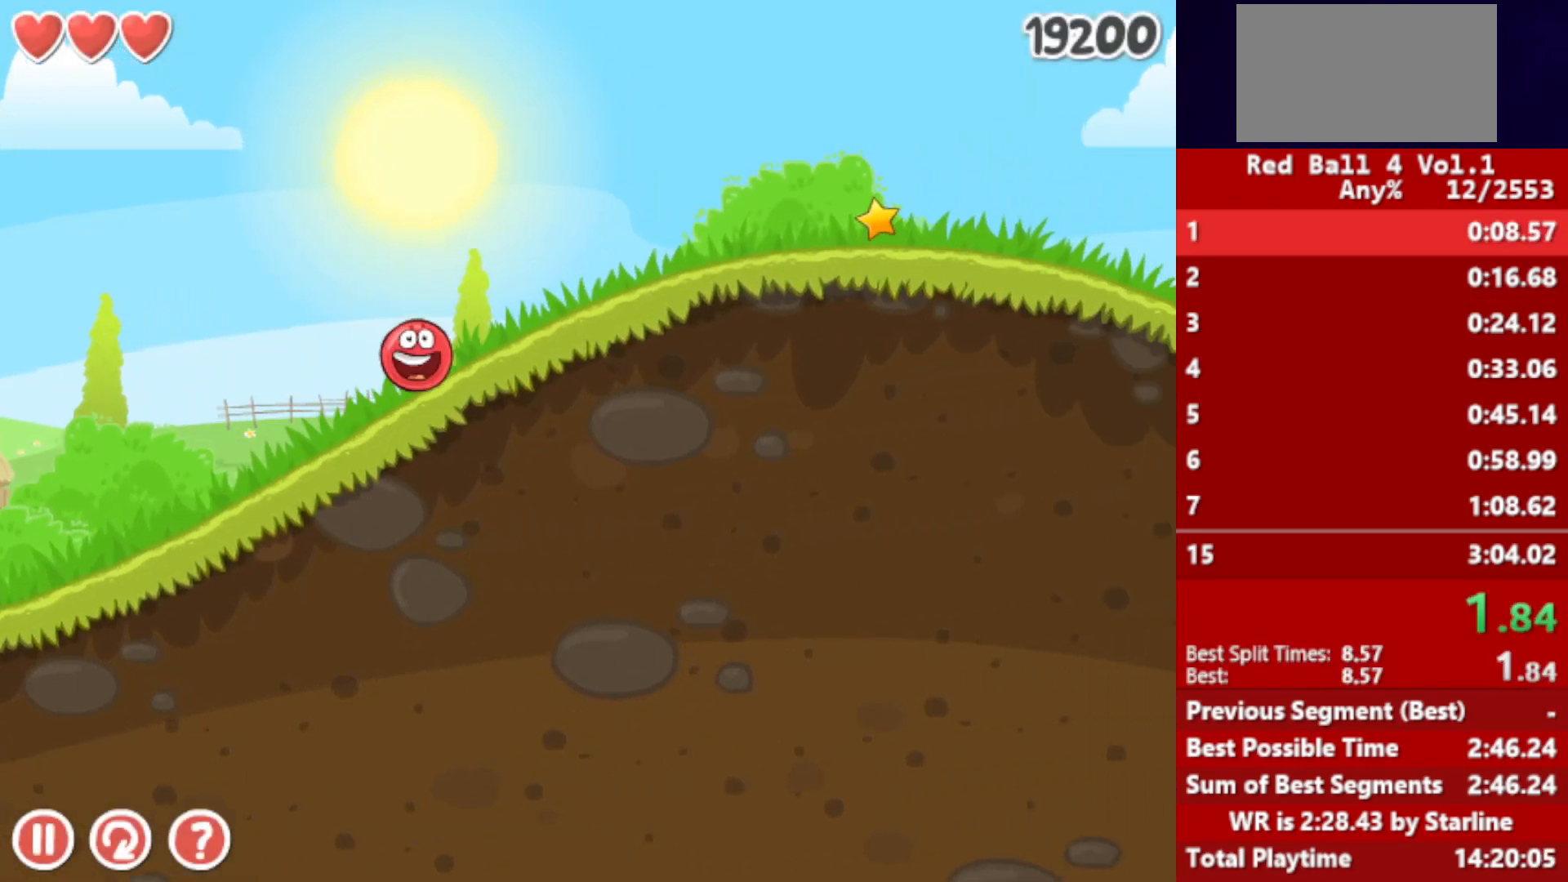
{"keys": ["right"], "events": []}
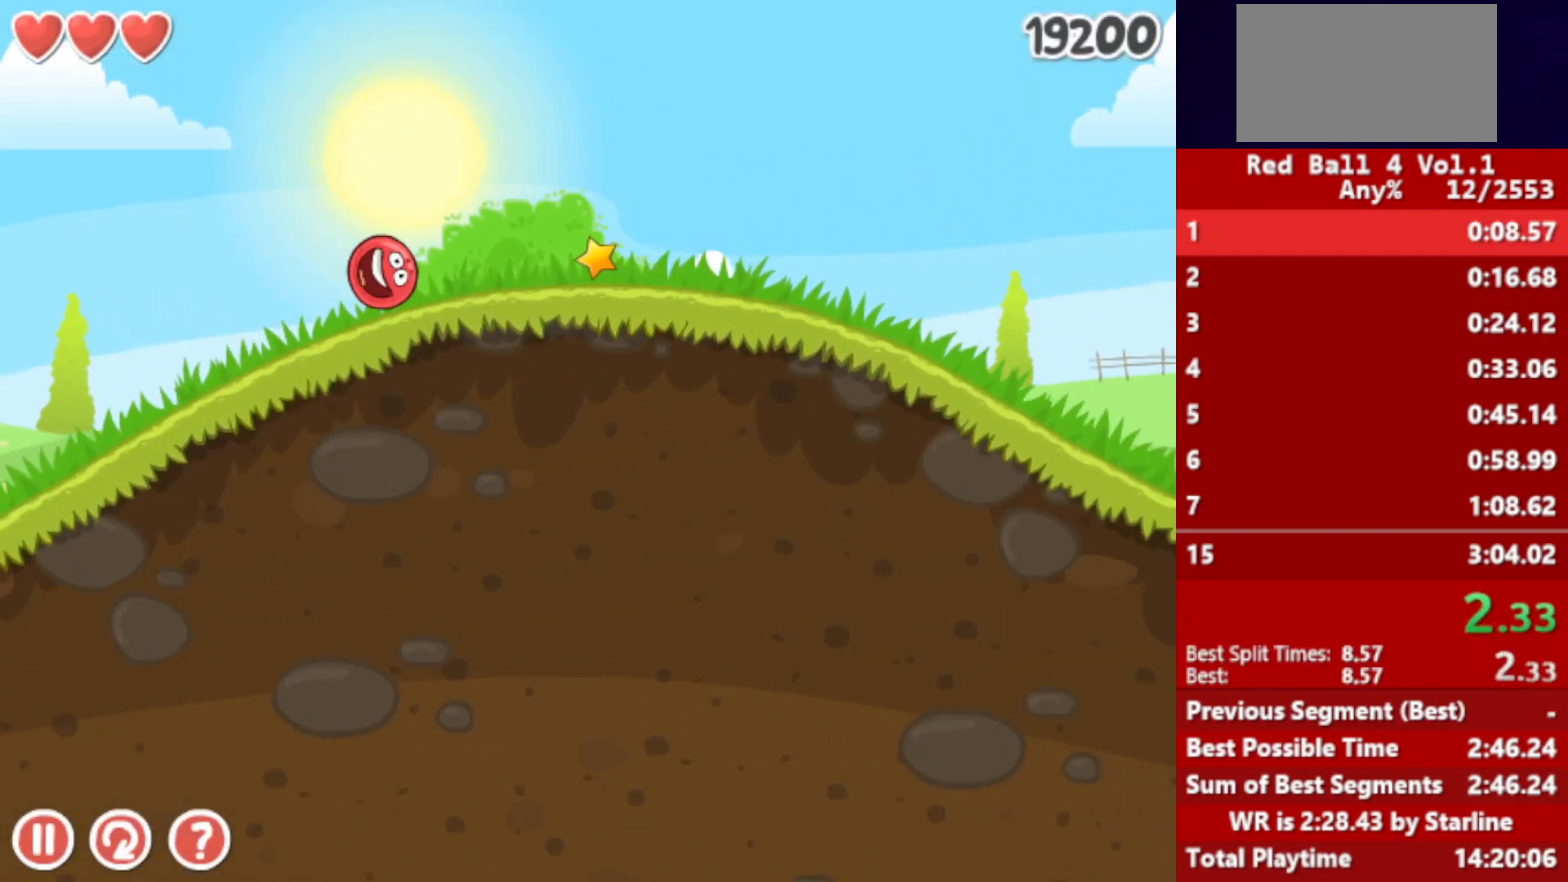
{"keys": ["right"], "events": []}
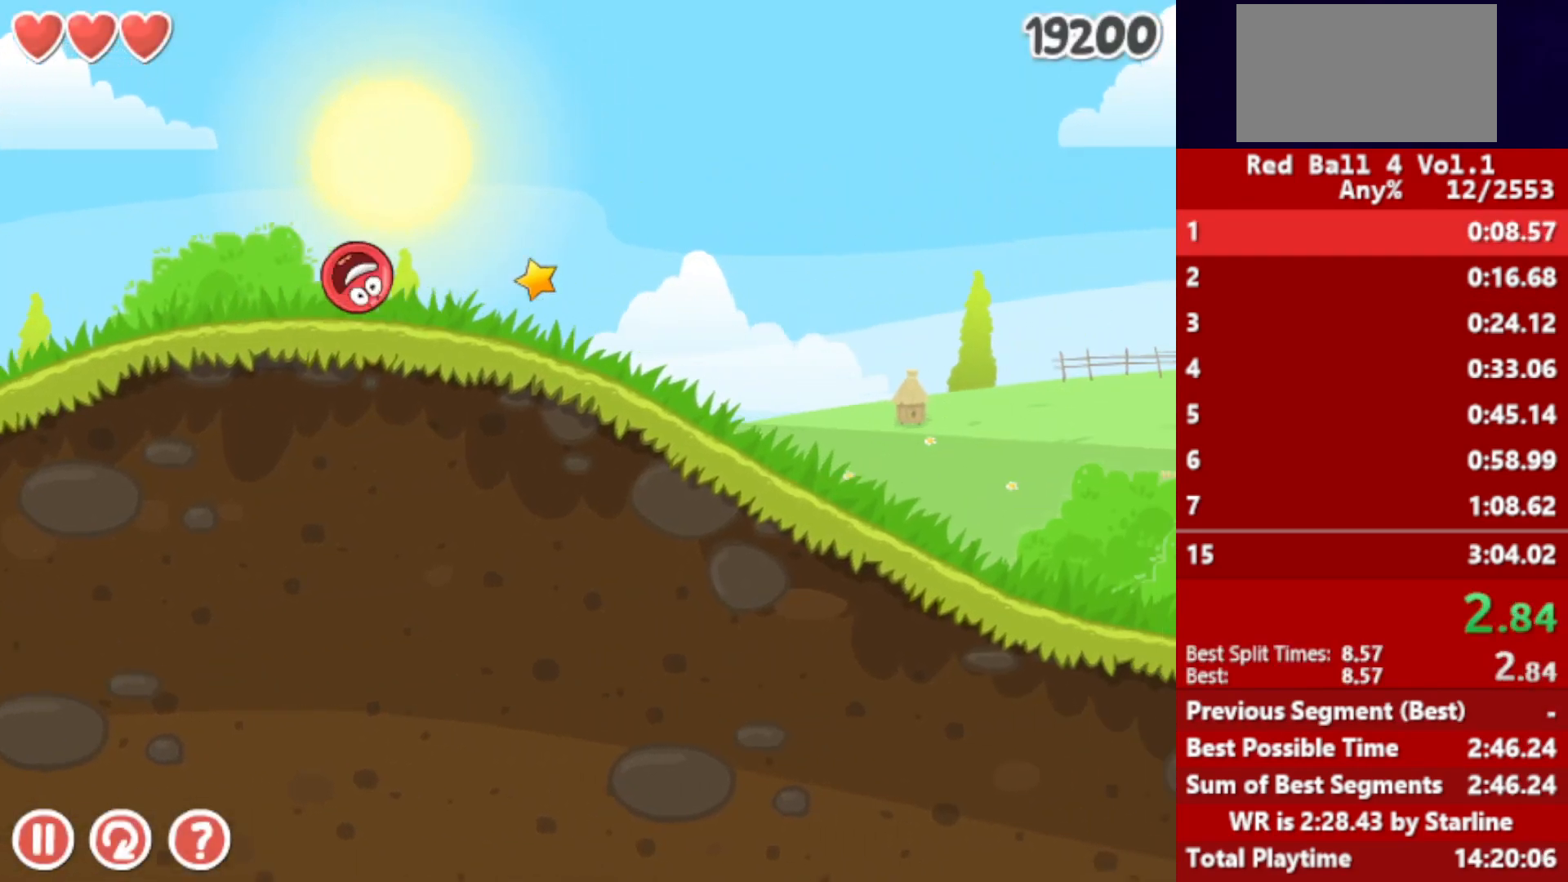
{"keys": ["right"], "events": []}
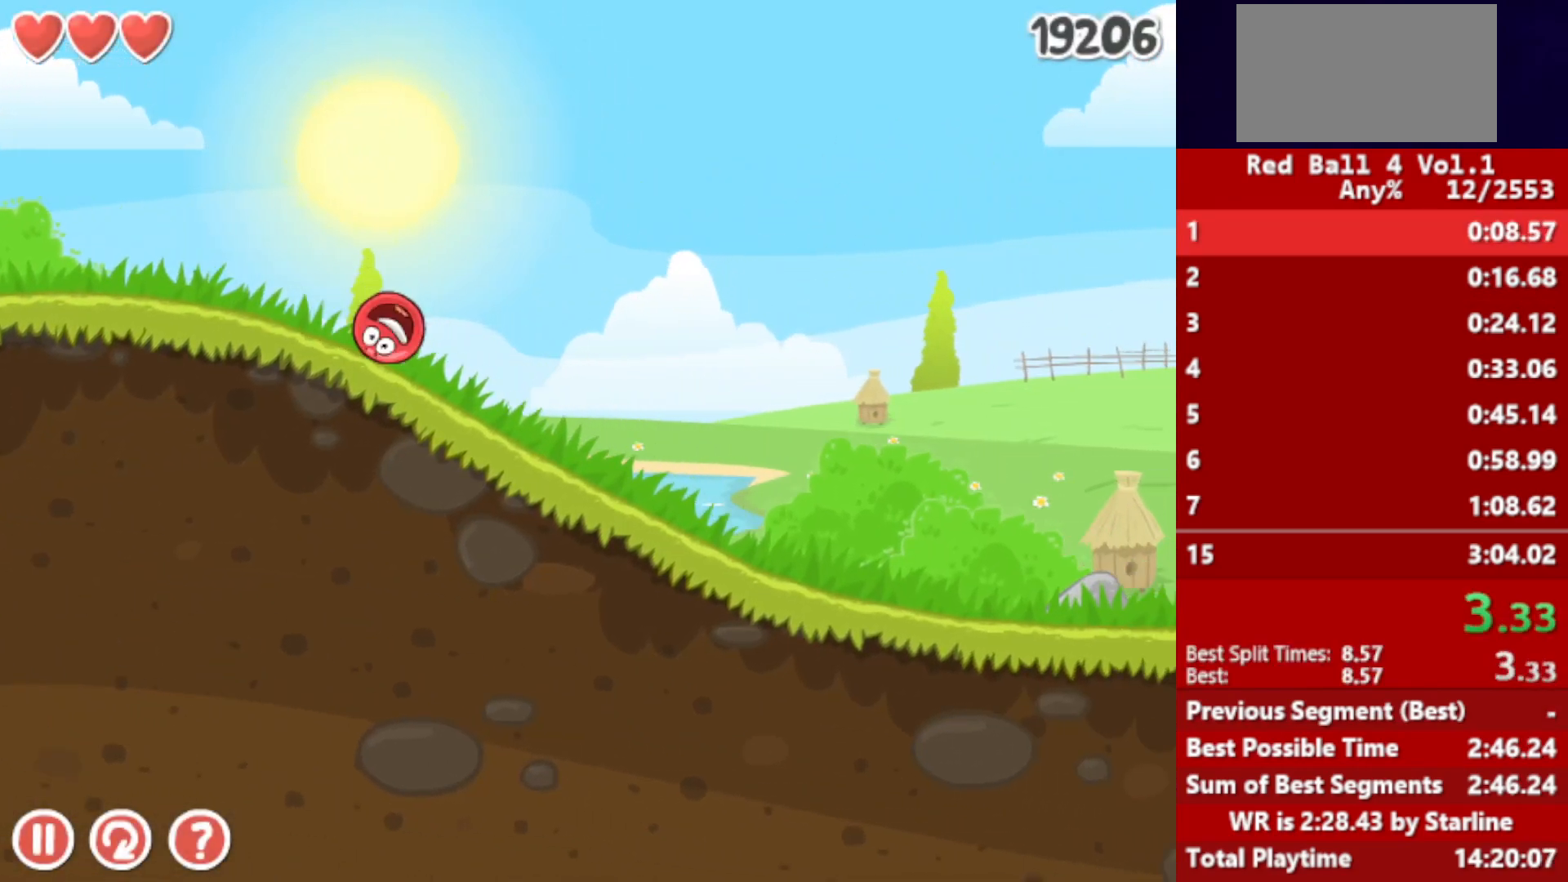
{"keys": ["right"], "events": []}
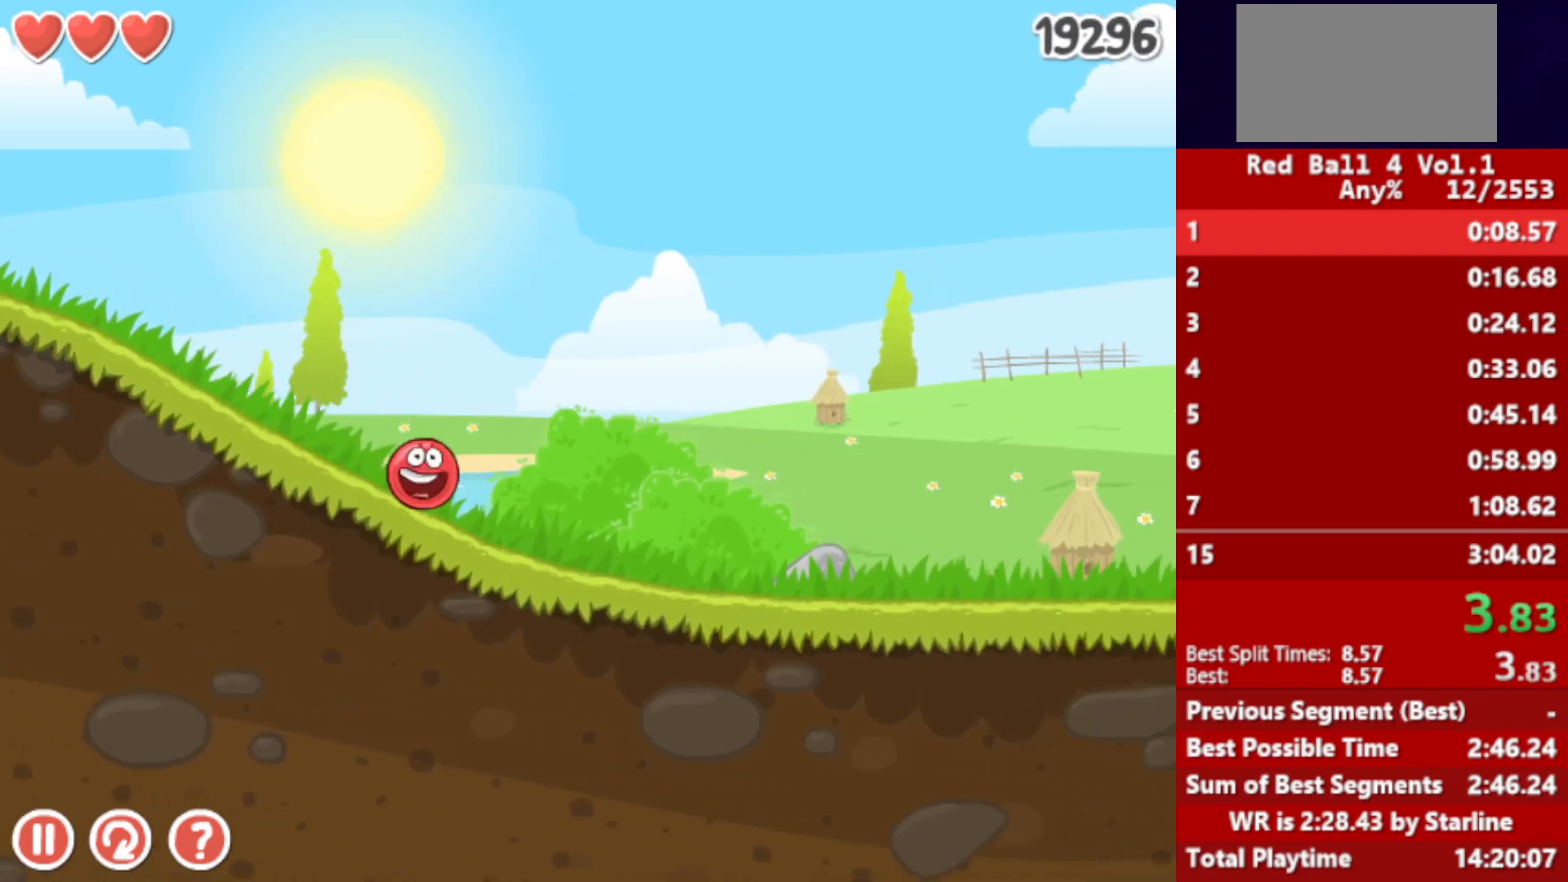
{"keys": ["right"], "events": []}
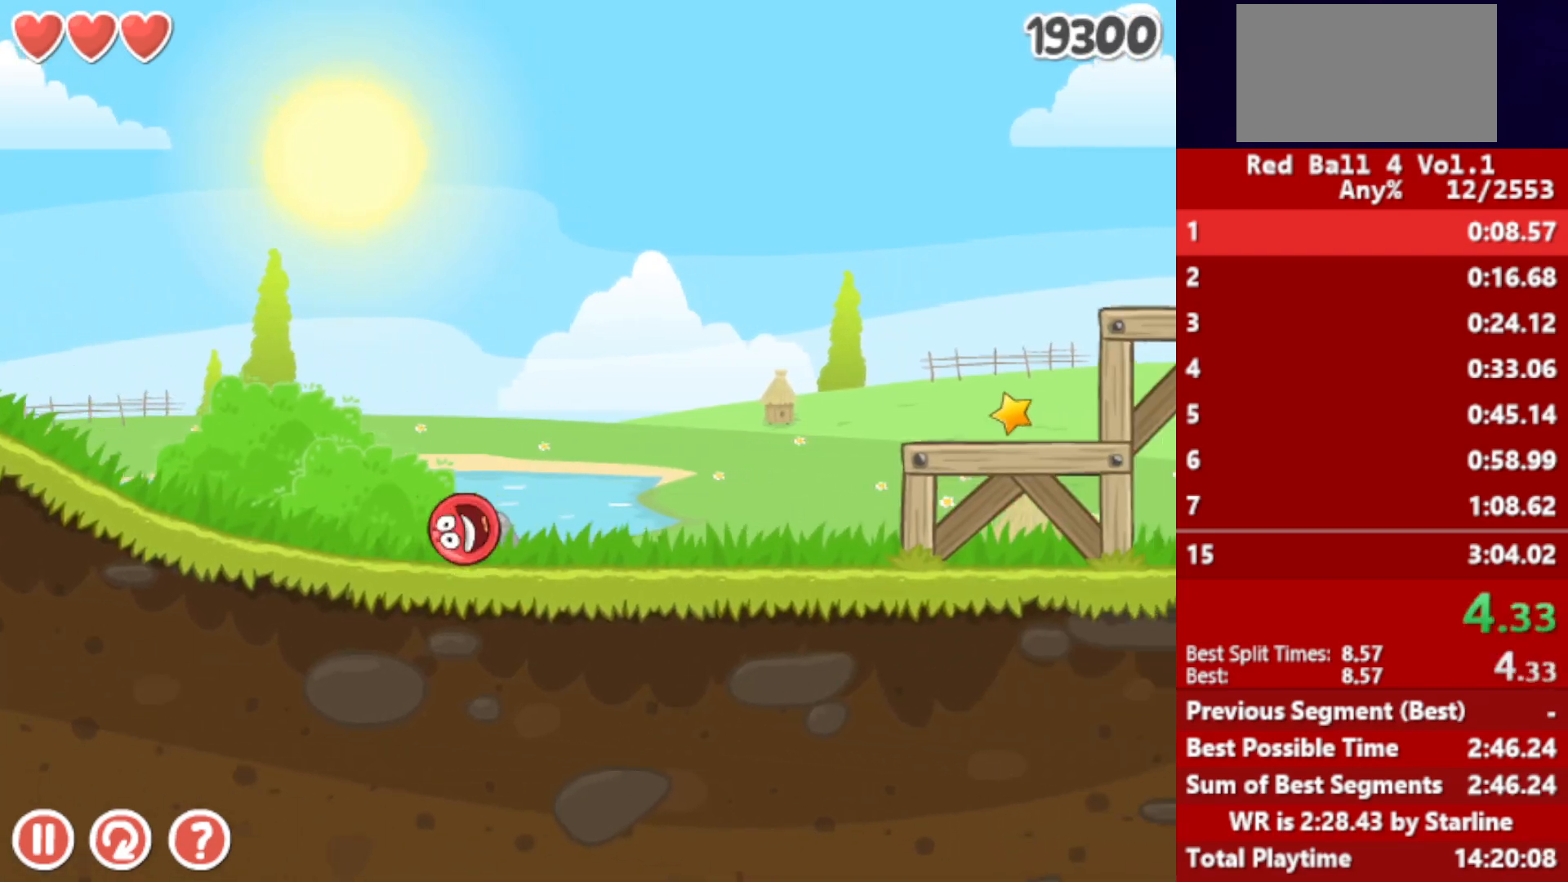
{"keys": ["right", "up"], "events": [[117, "up", "down"], [167, "up", "up"], [267, "up", "down"], [317, "up", "up"], [350, "up", "down"], [400, "up", "up"], [467, "up", "down"]]}
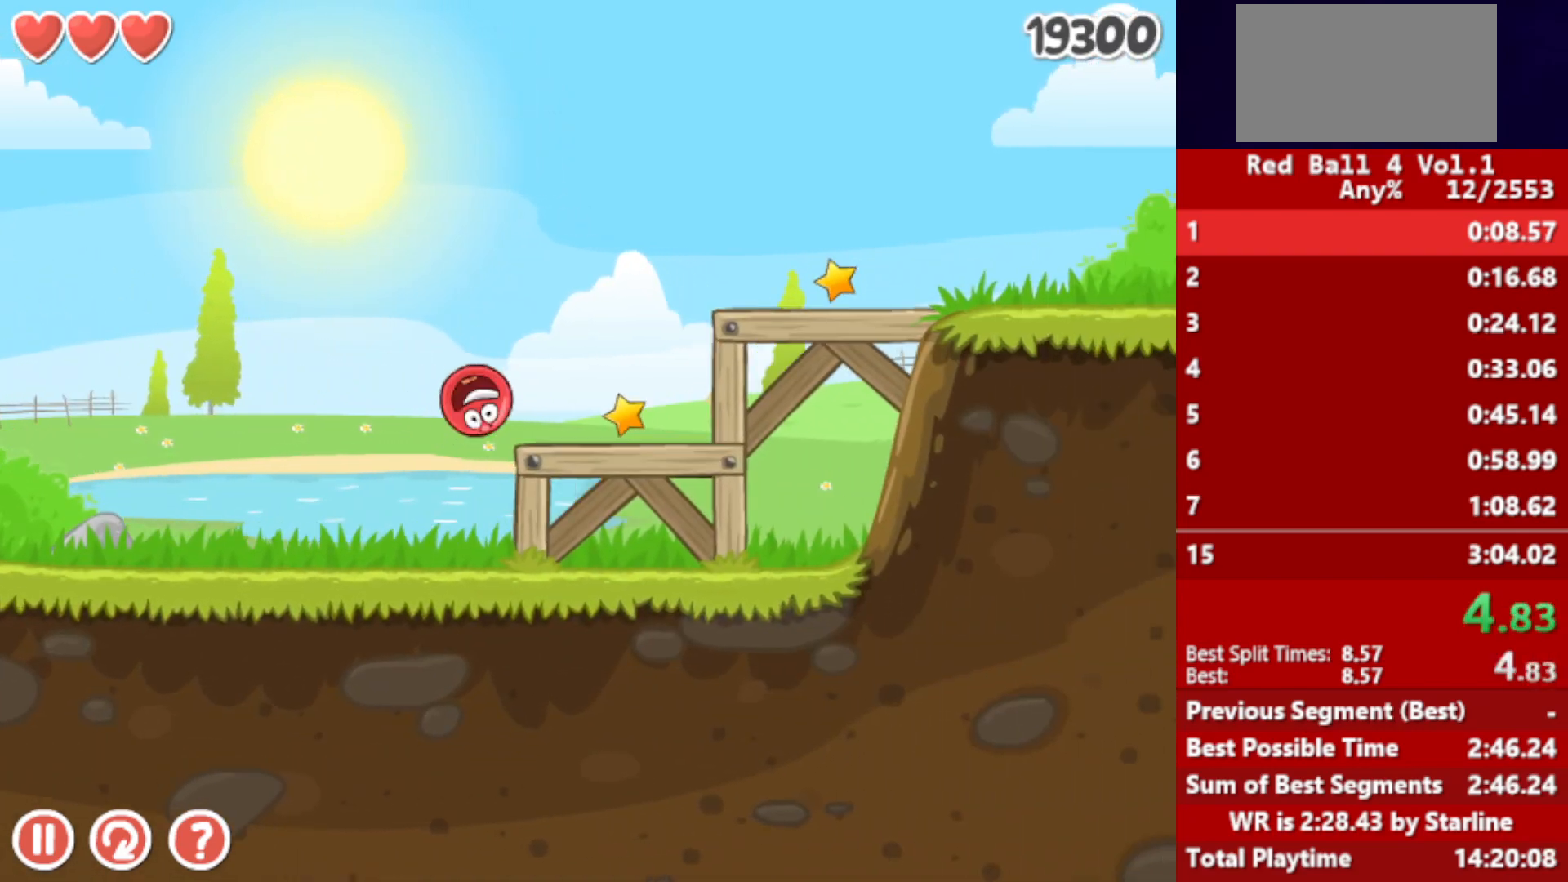
{"keys": [], "events": [[33, "up", "up"], [83, "up", "down"], [117, "up", "up"], [483, "right", "up"]]}
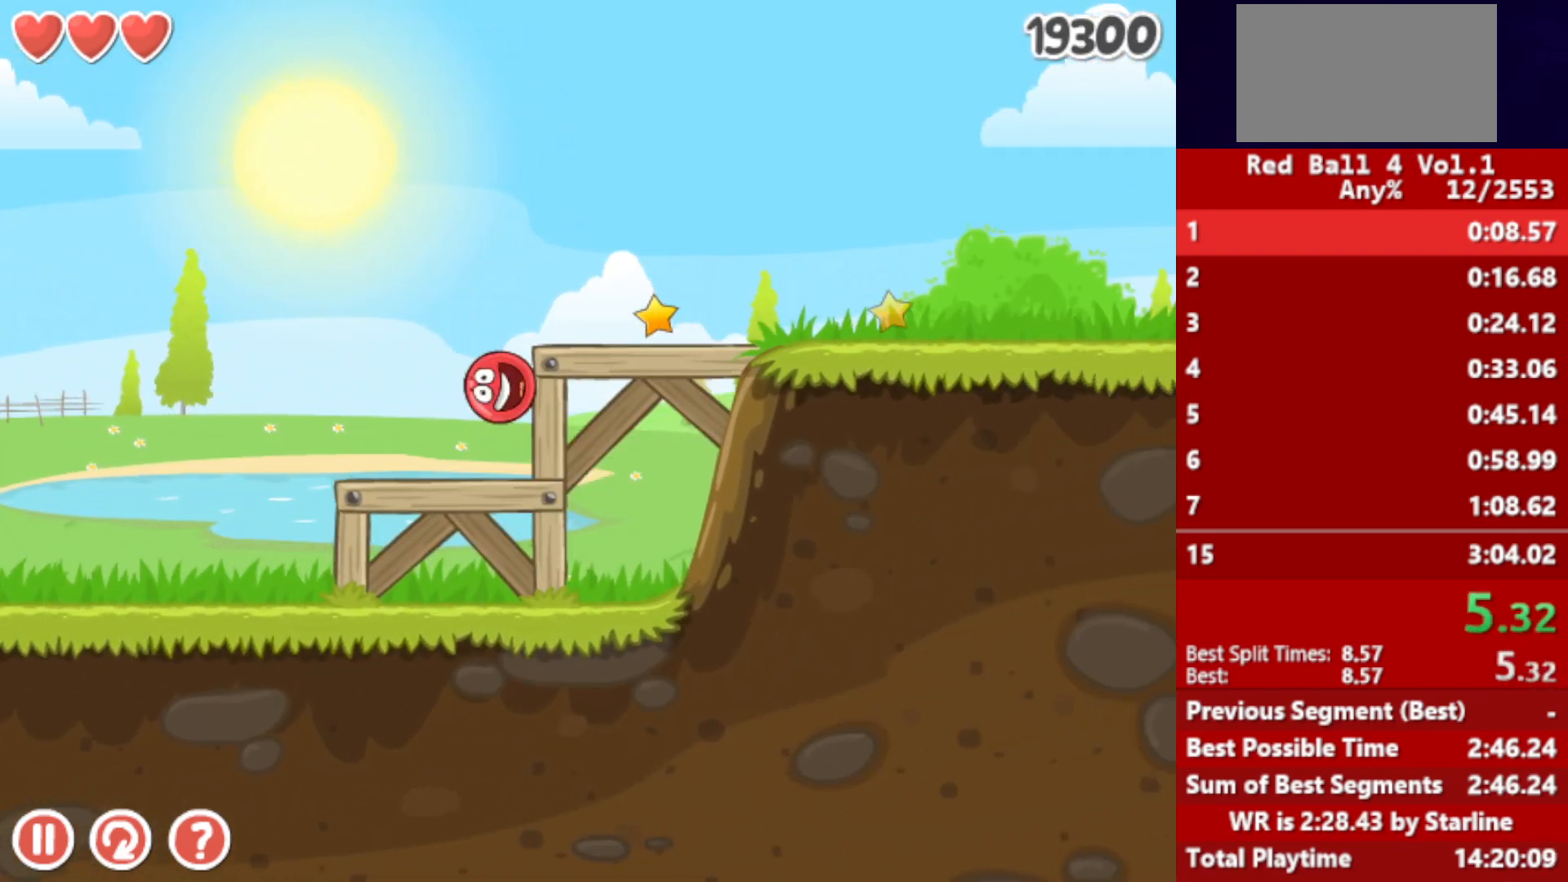
{"keys": [], "events": []}
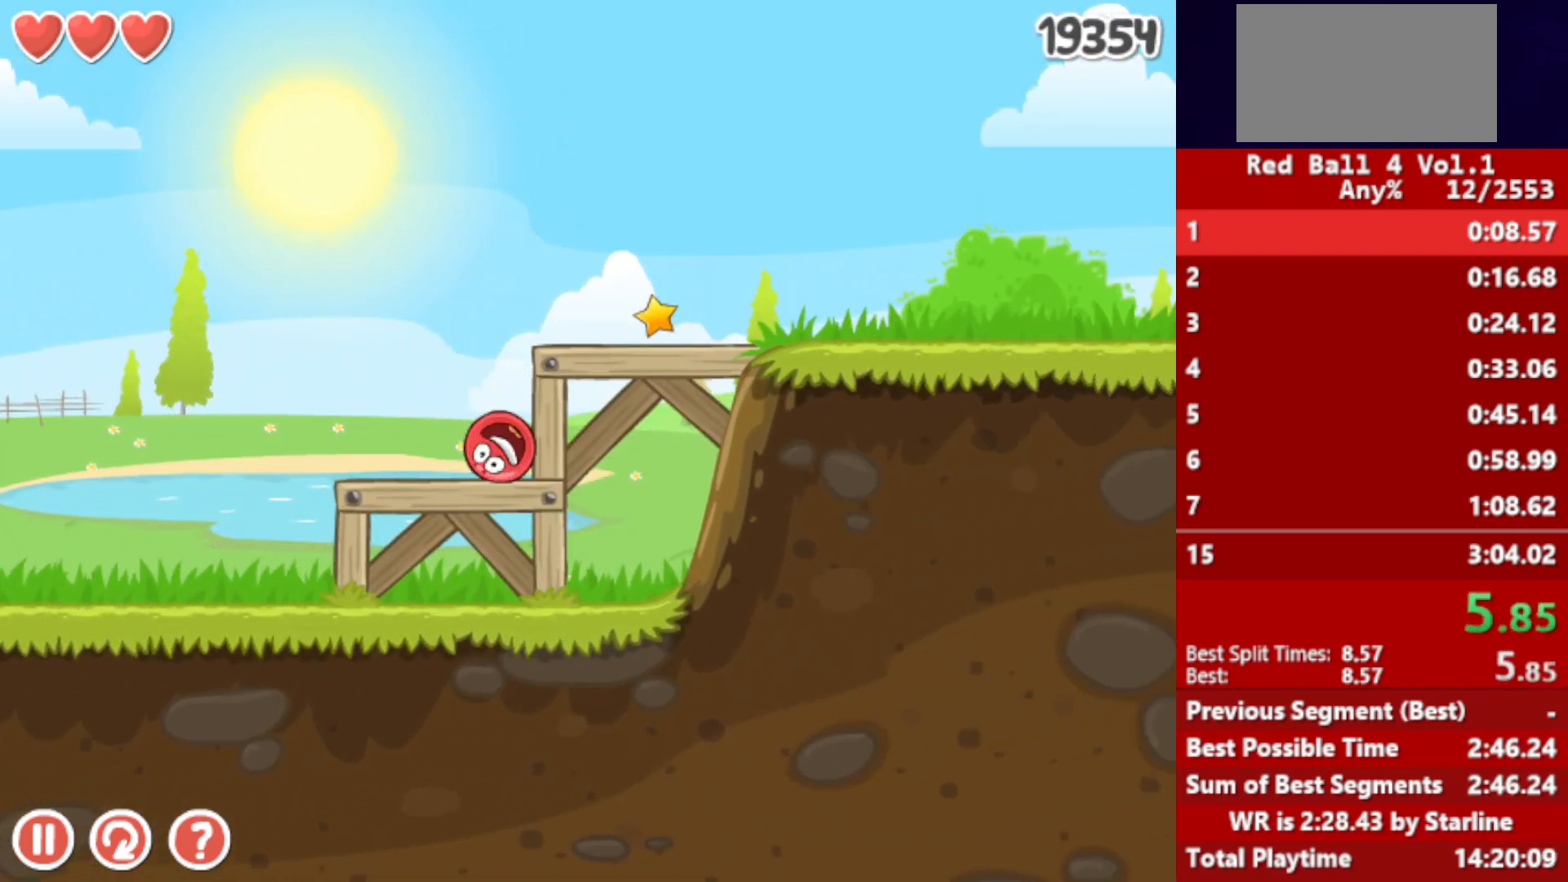
{"keys": [], "events": []}
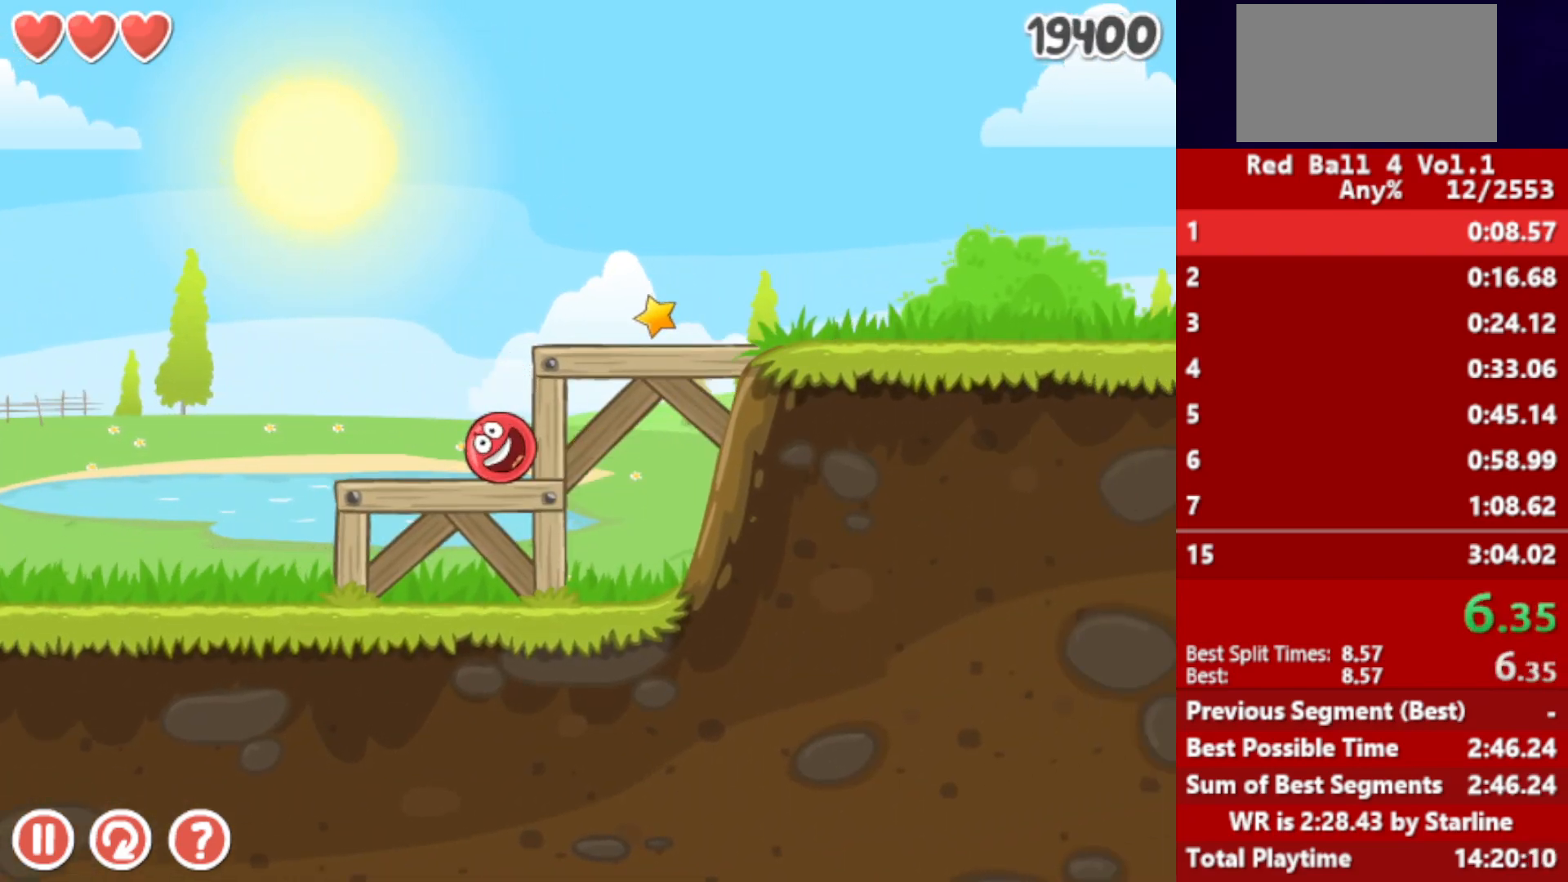
{"keys": [], "events": []}
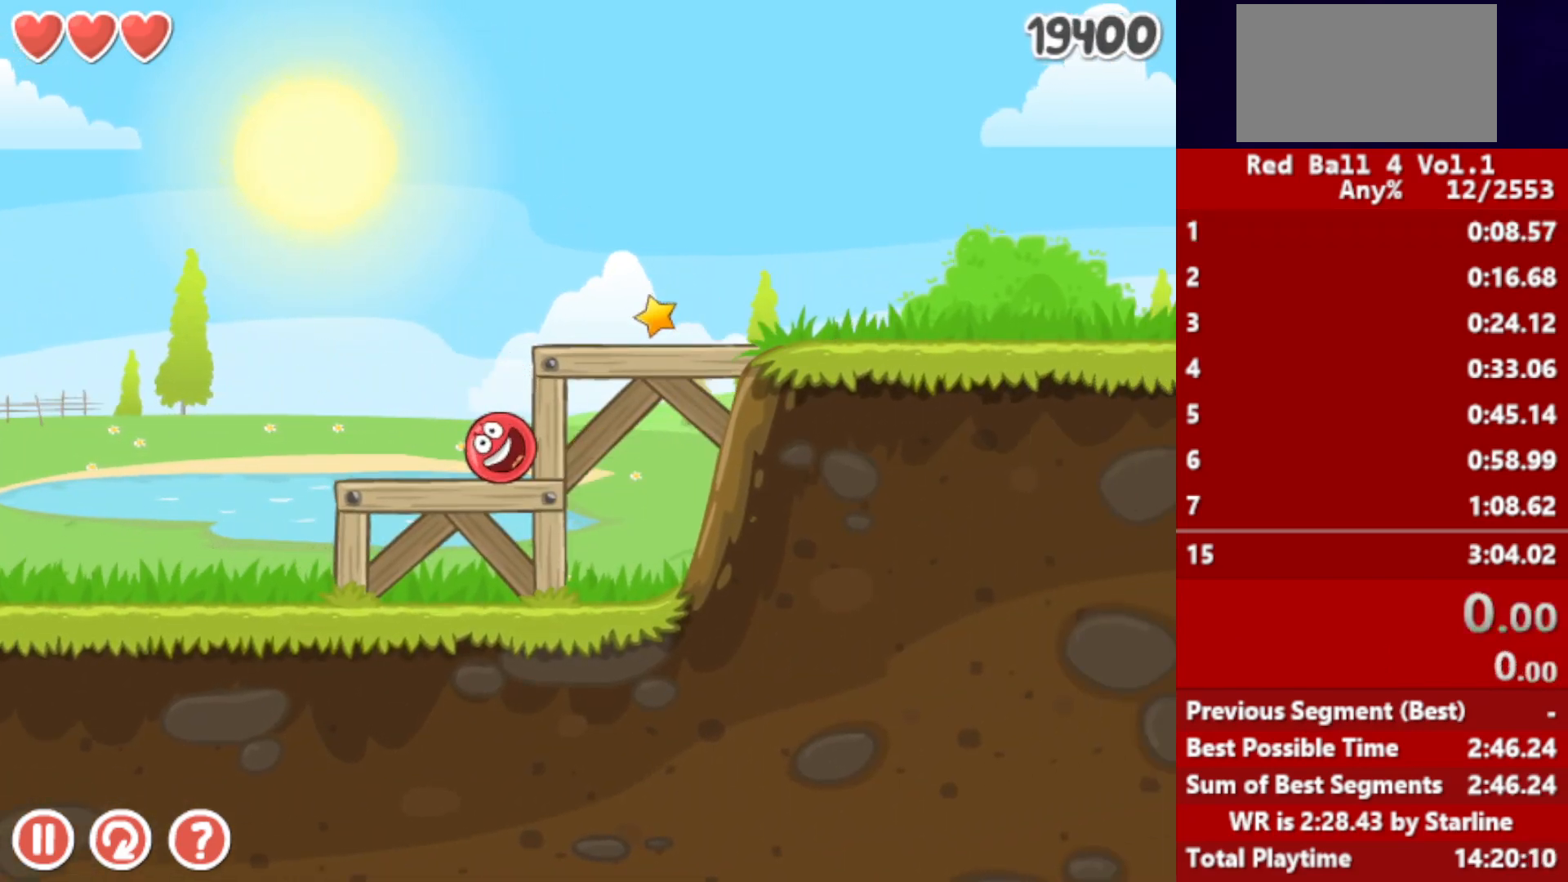
{"keys": [], "events": []}
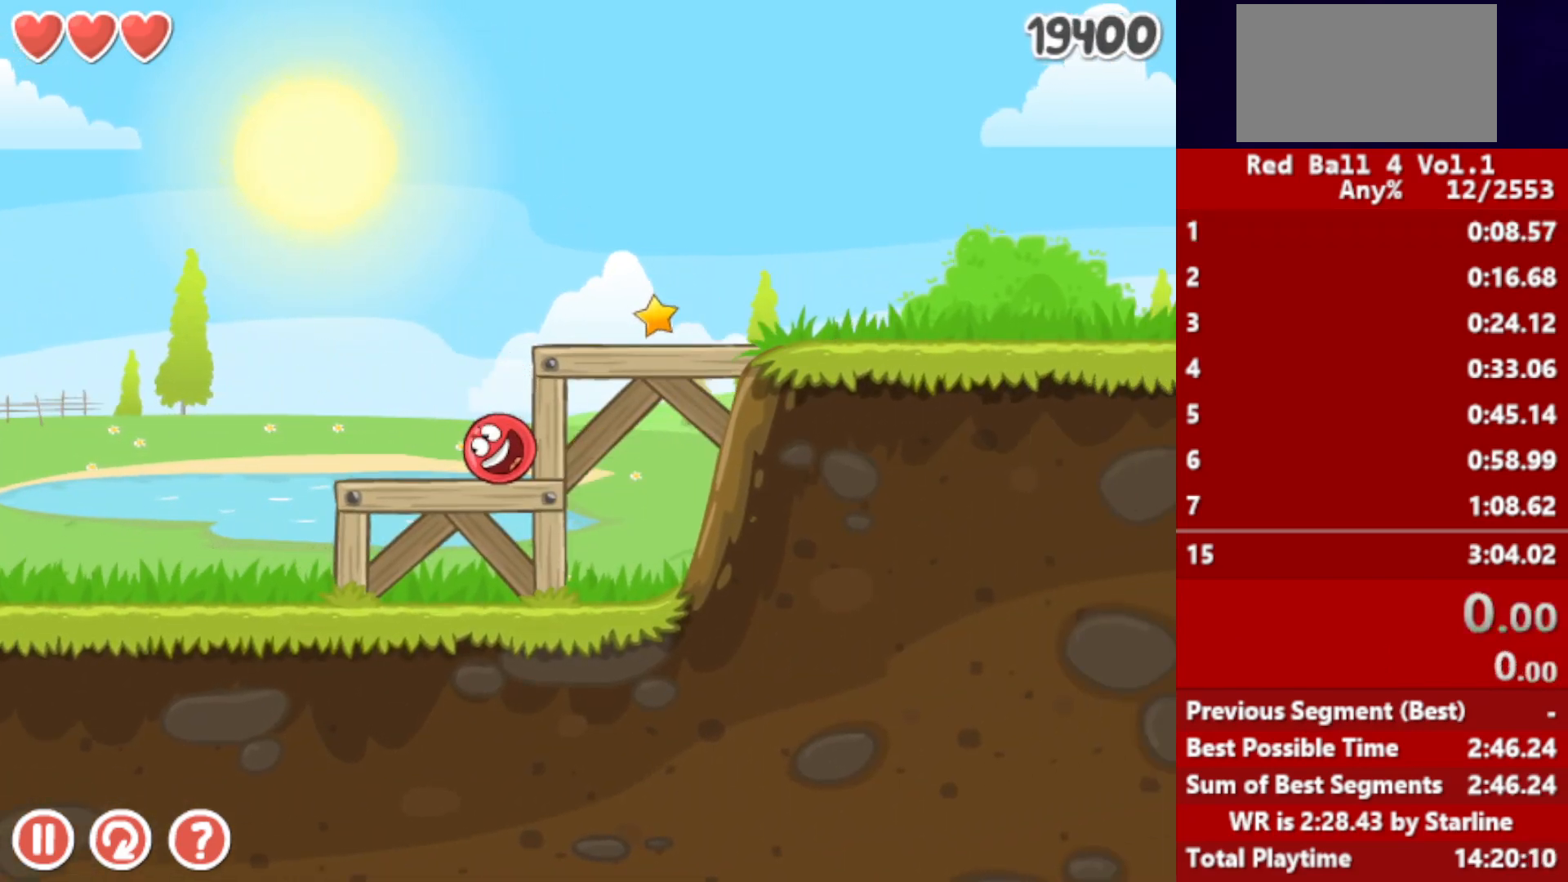
{"keys": [], "events": []}
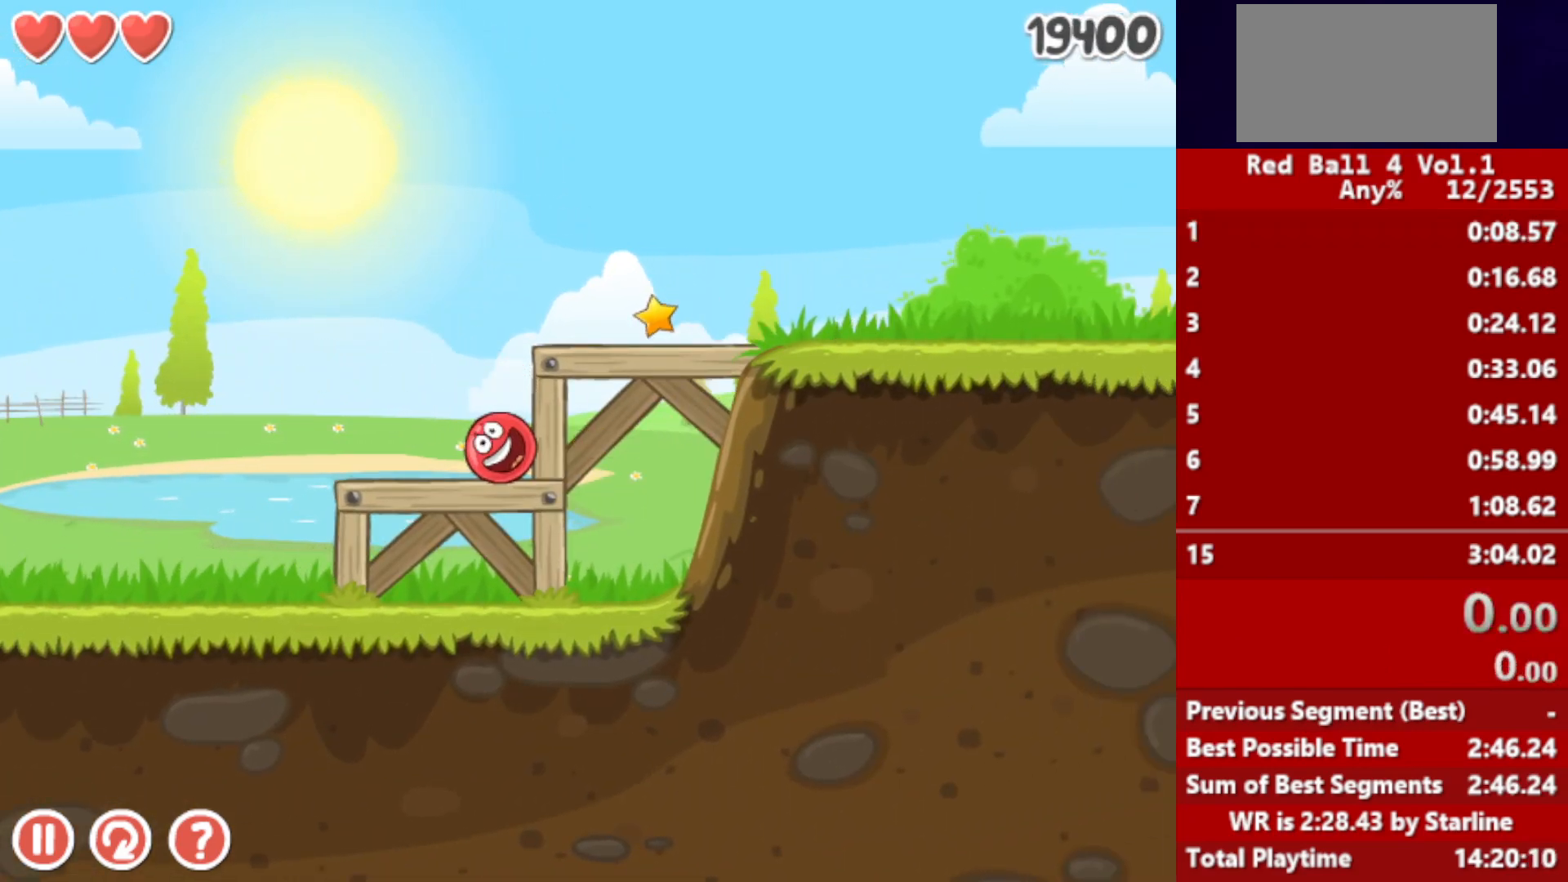
{"keys": [], "events": []}
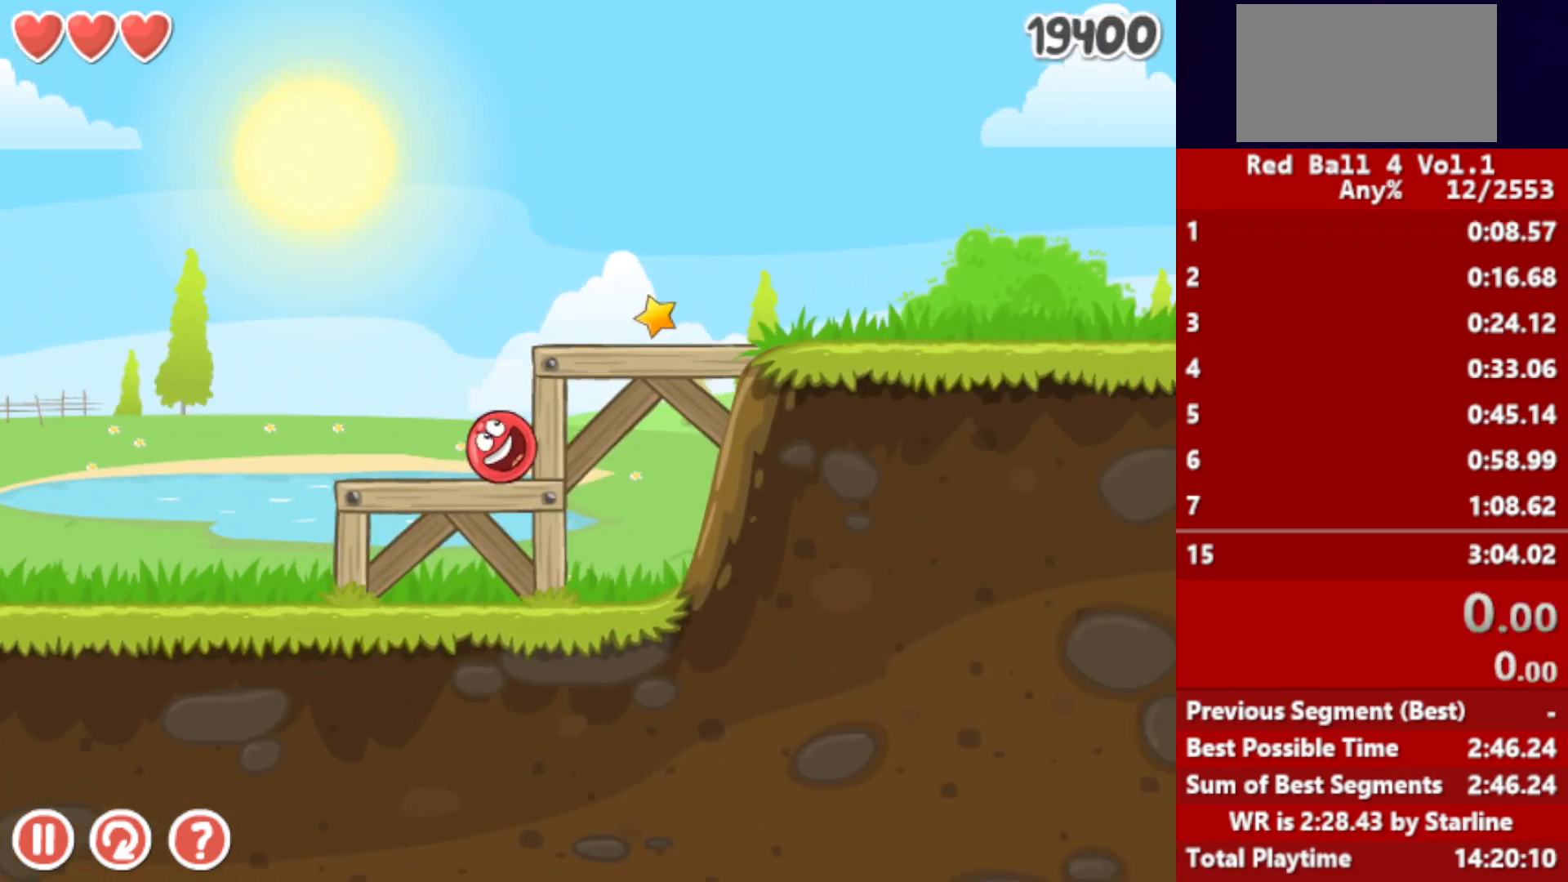
{"keys": [], "events": []}
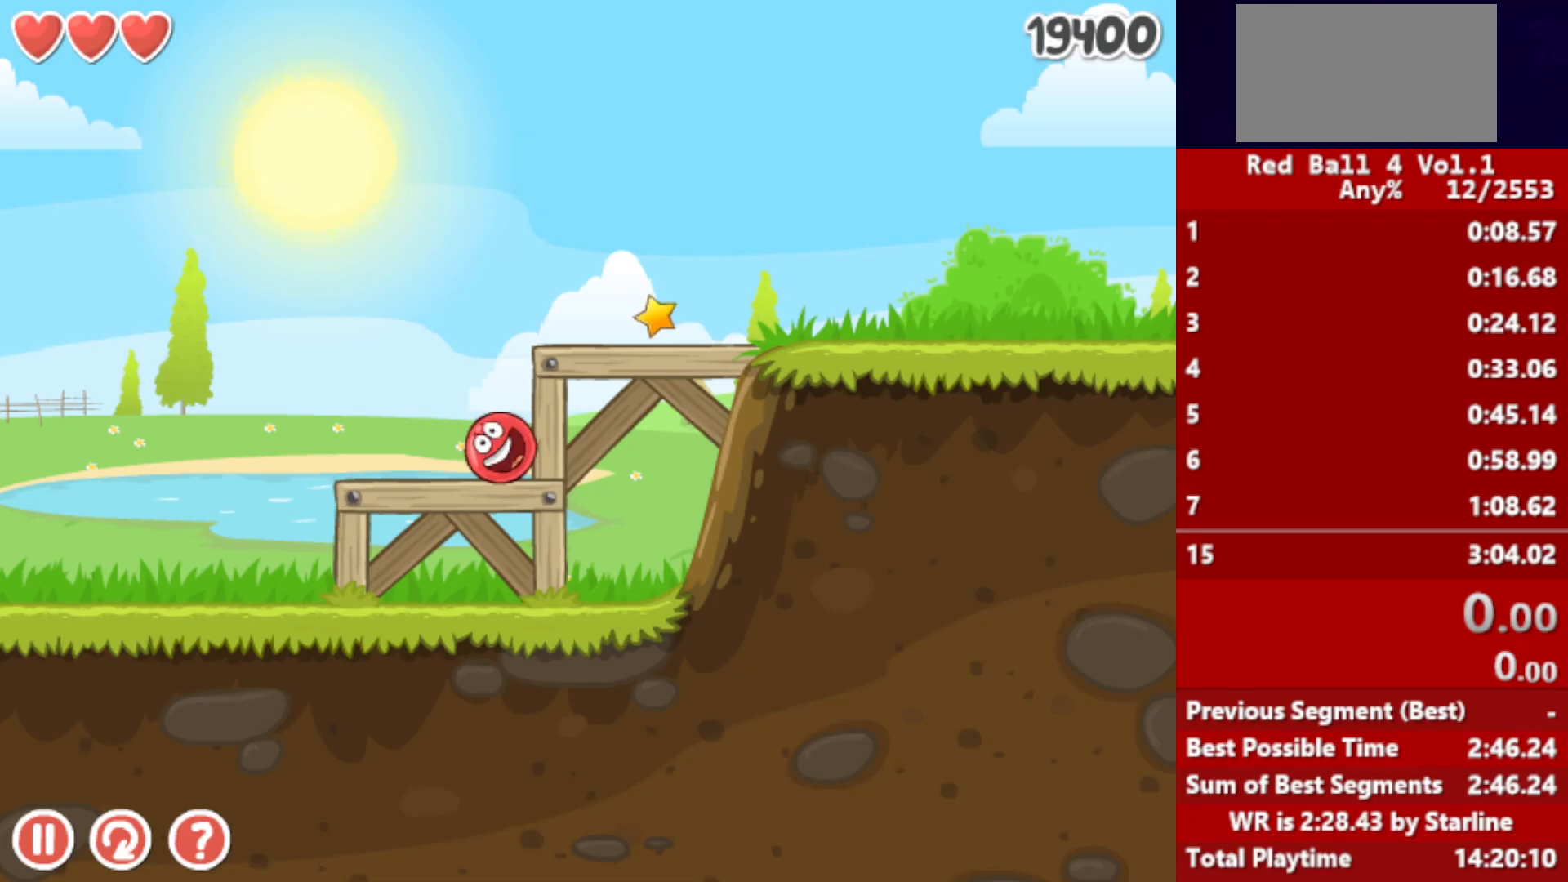
{"keys": [], "events": []}